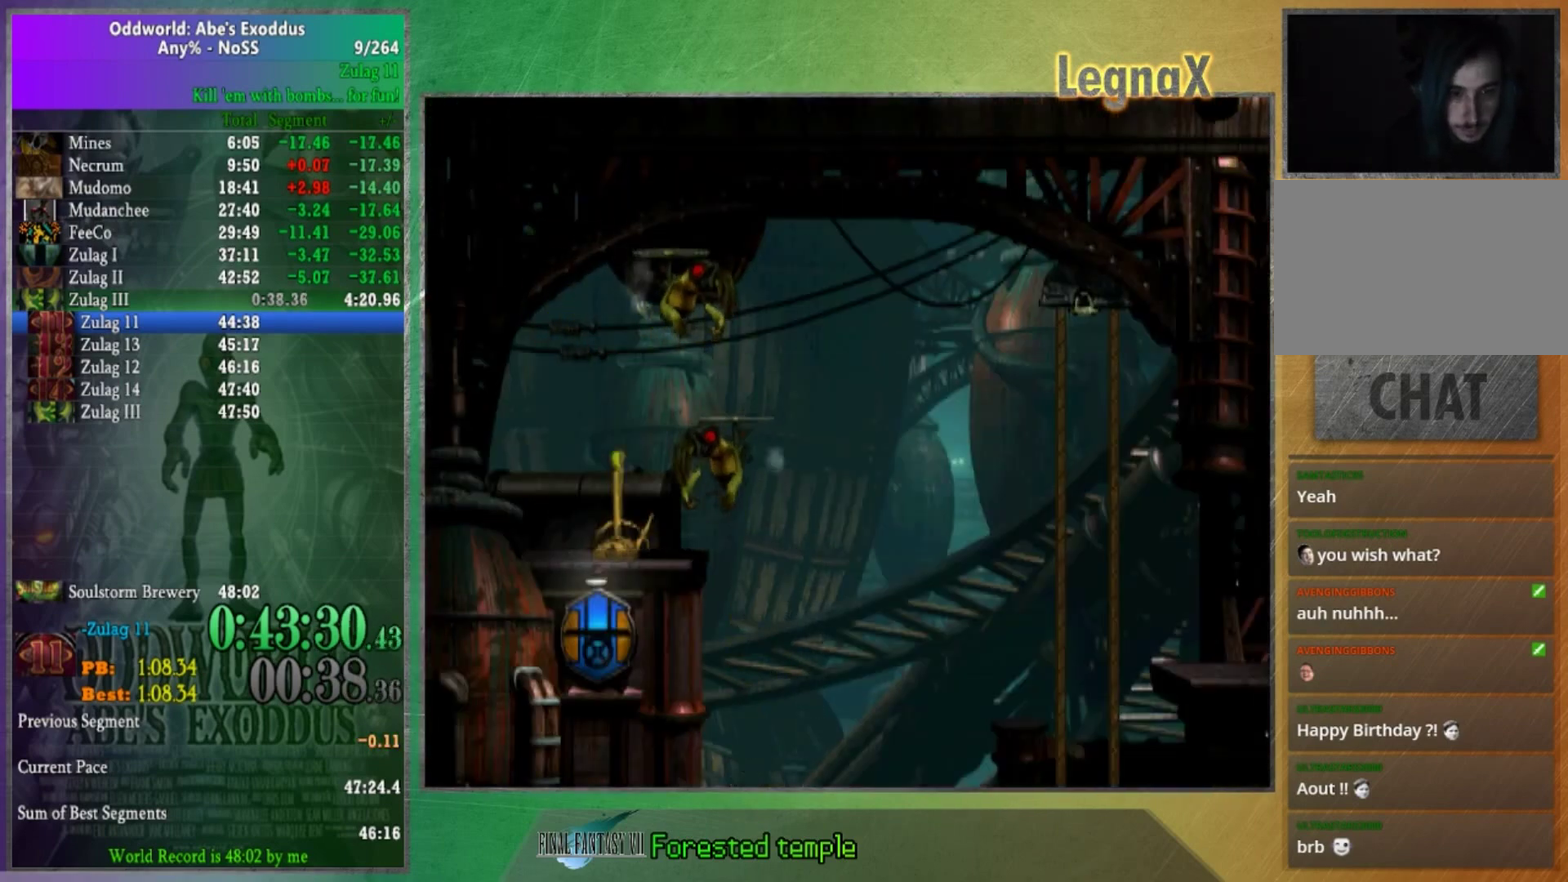
Gameplay with a controller (Xbox layout); each line is a JSON object with the inputs held at the frame after it. "button_events" lists button changes between this image and that frame as [ms after this image, input, new state], when the widget could be followed in between (sticks are given only as held states). This overlay highlights the sticks when they move; stick clicks (R3) are not distinguishable. Not read: L3 R1 R3.
{"buttons": [], "left_stick": "left", "right_stick": "center", "button_events": []}
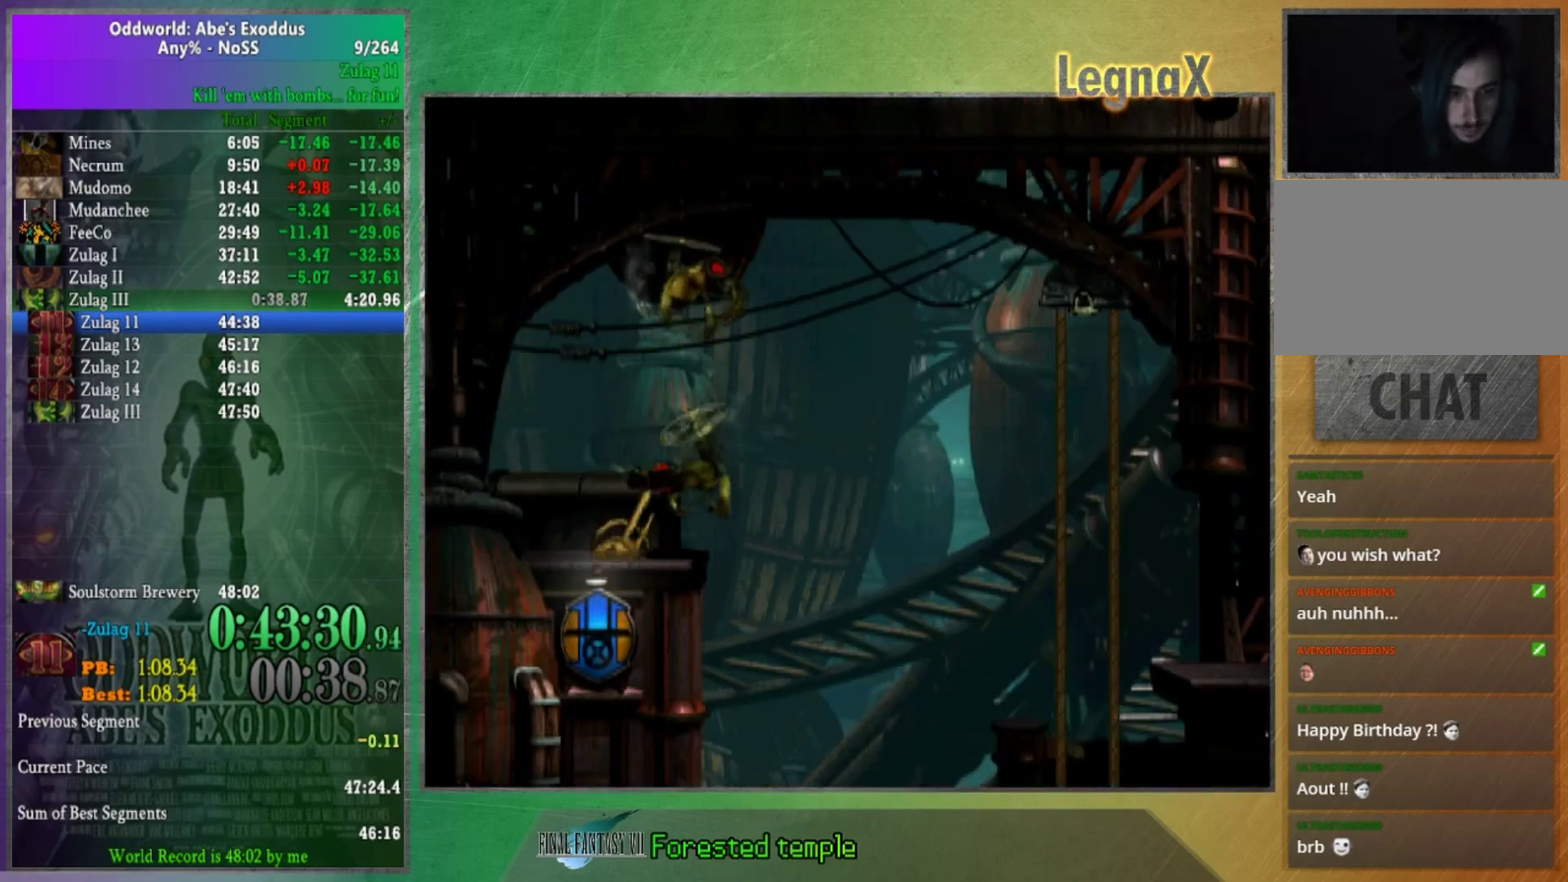
{"buttons": [], "left_stick": "left", "right_stick": "center", "button_events": []}
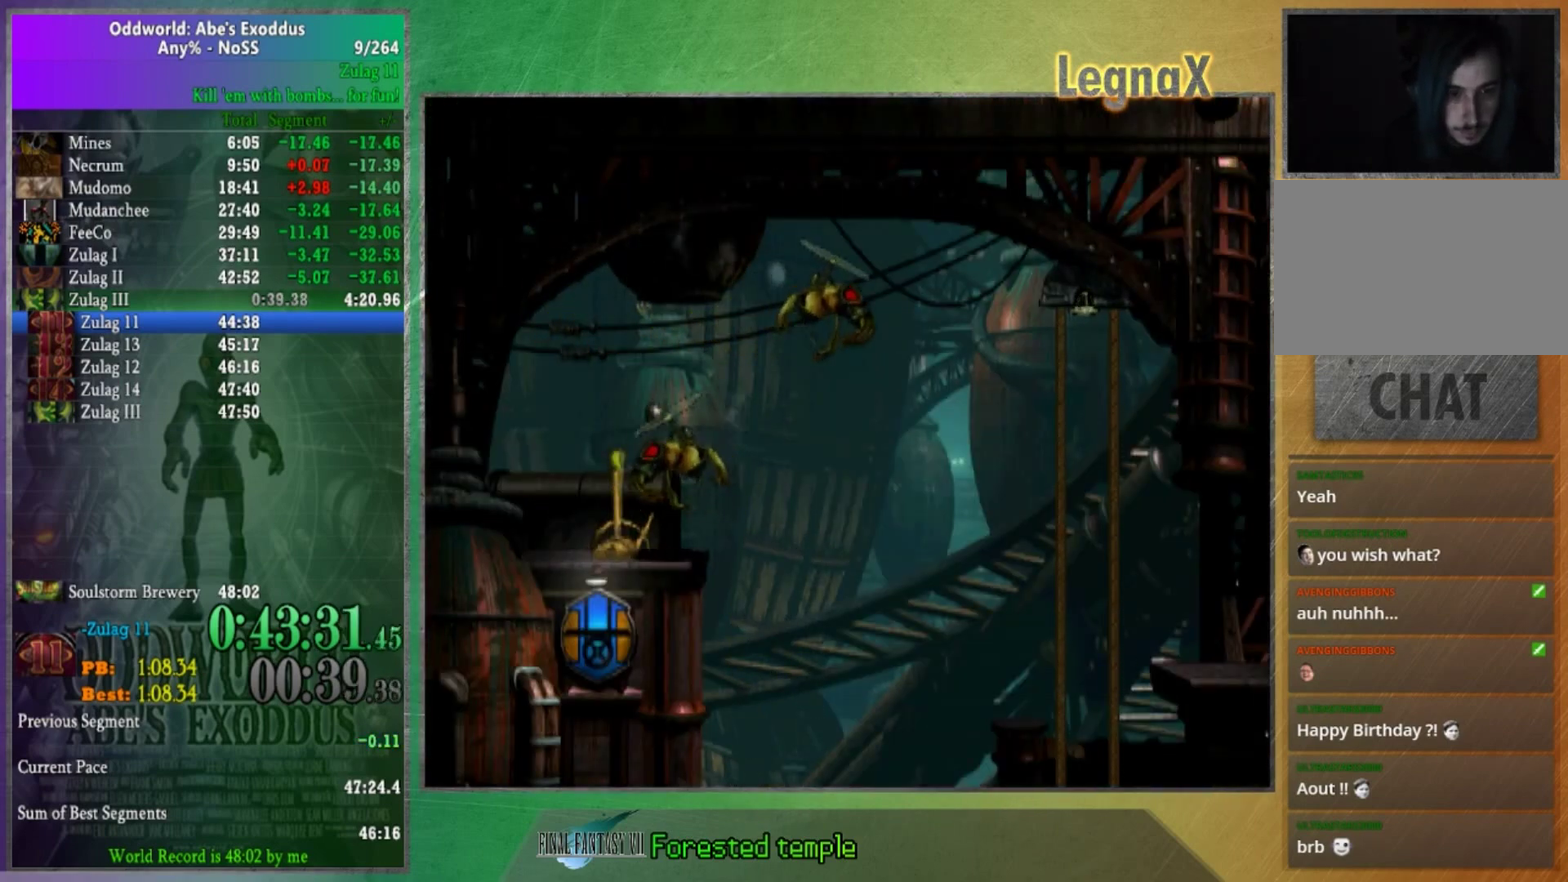
{"buttons": [], "left_stick": "center", "right_stick": "center", "button_events": []}
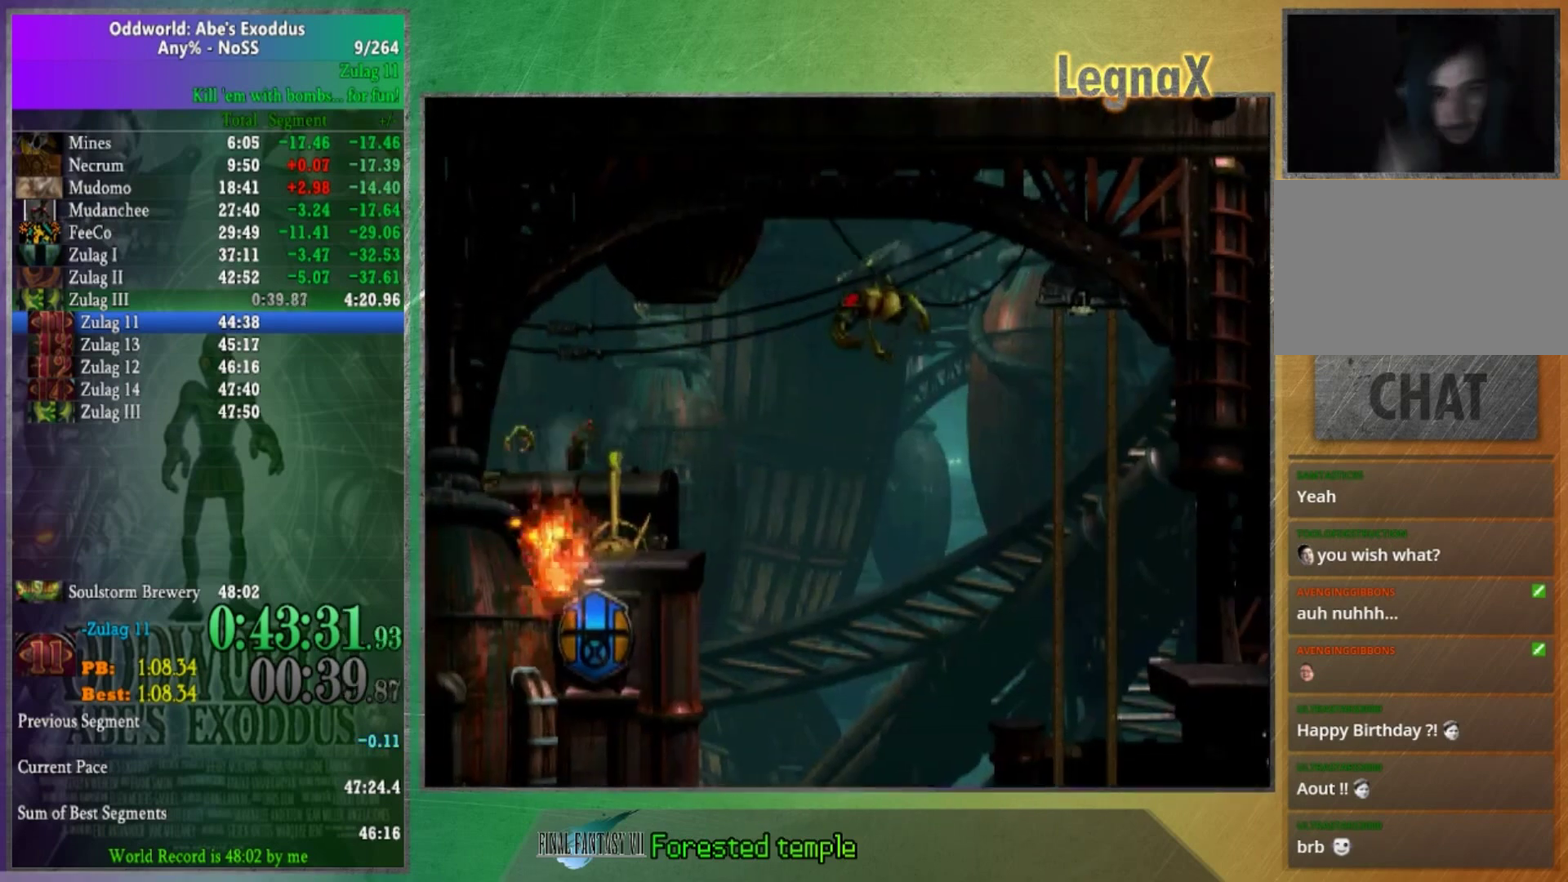
{"buttons": [], "left_stick": "center", "right_stick": "center", "button_events": []}
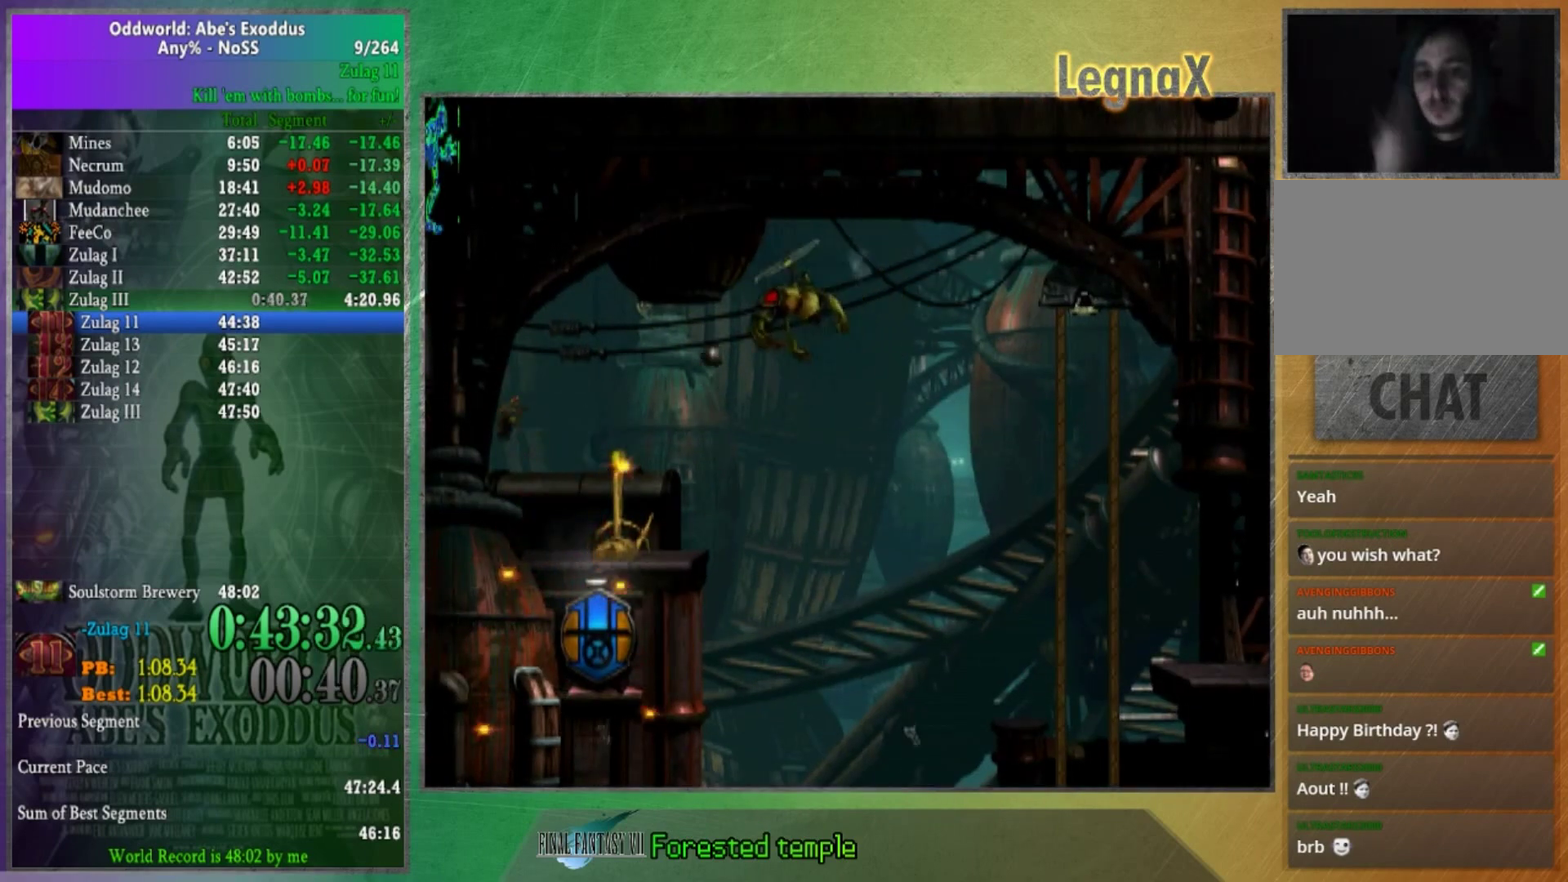
{"buttons": [], "left_stick": "center", "right_stick": "center", "button_events": []}
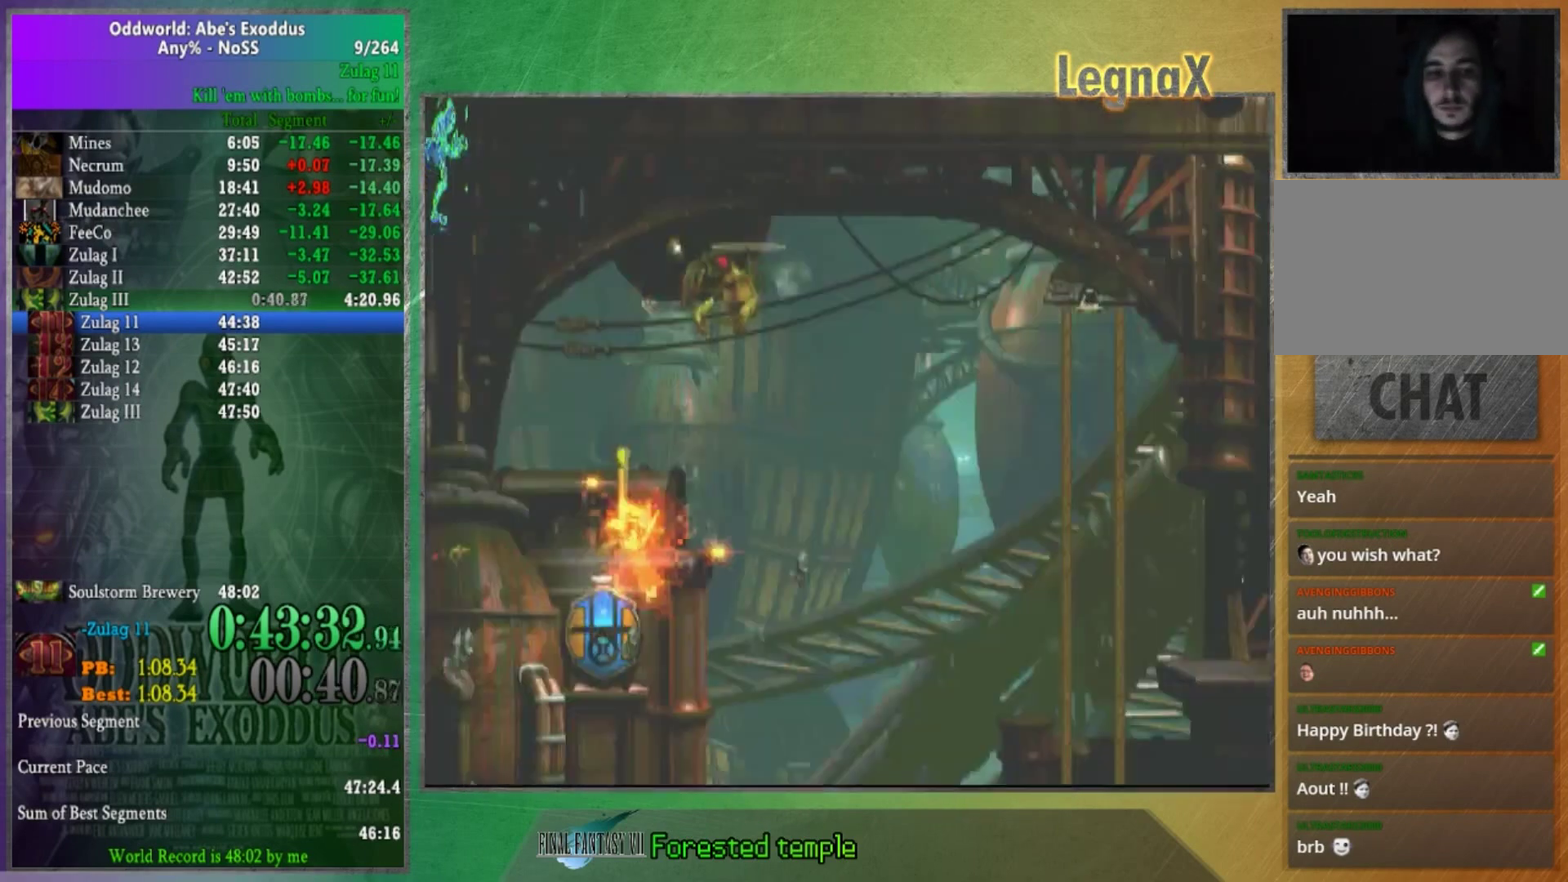
{"buttons": [], "left_stick": "center", "right_stick": "center", "button_events": []}
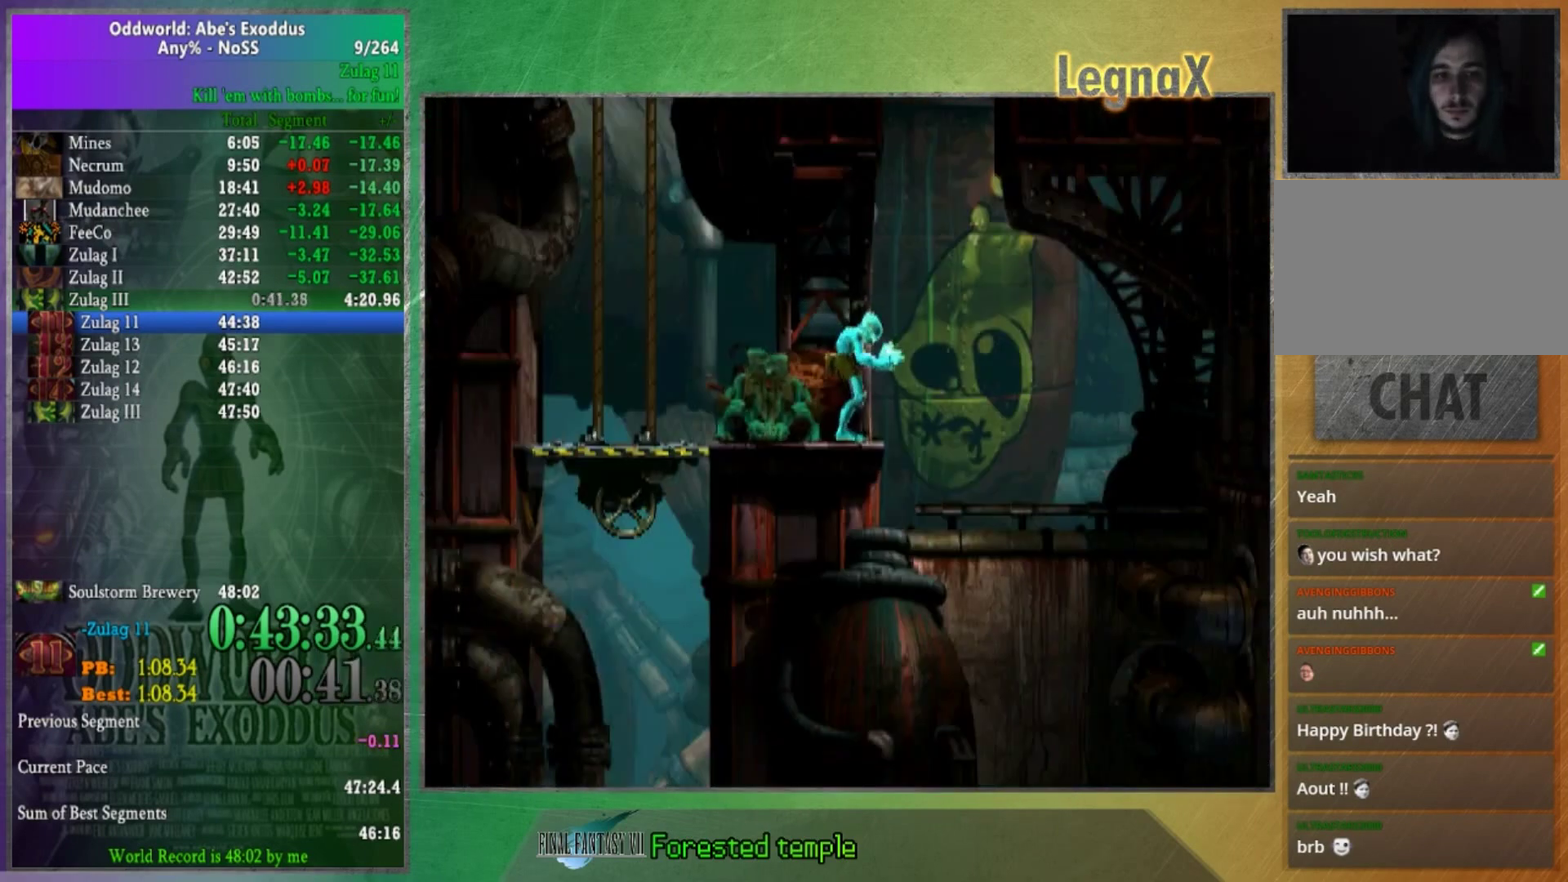
{"buttons": [], "left_stick": "left", "right_stick": "center", "button_events": []}
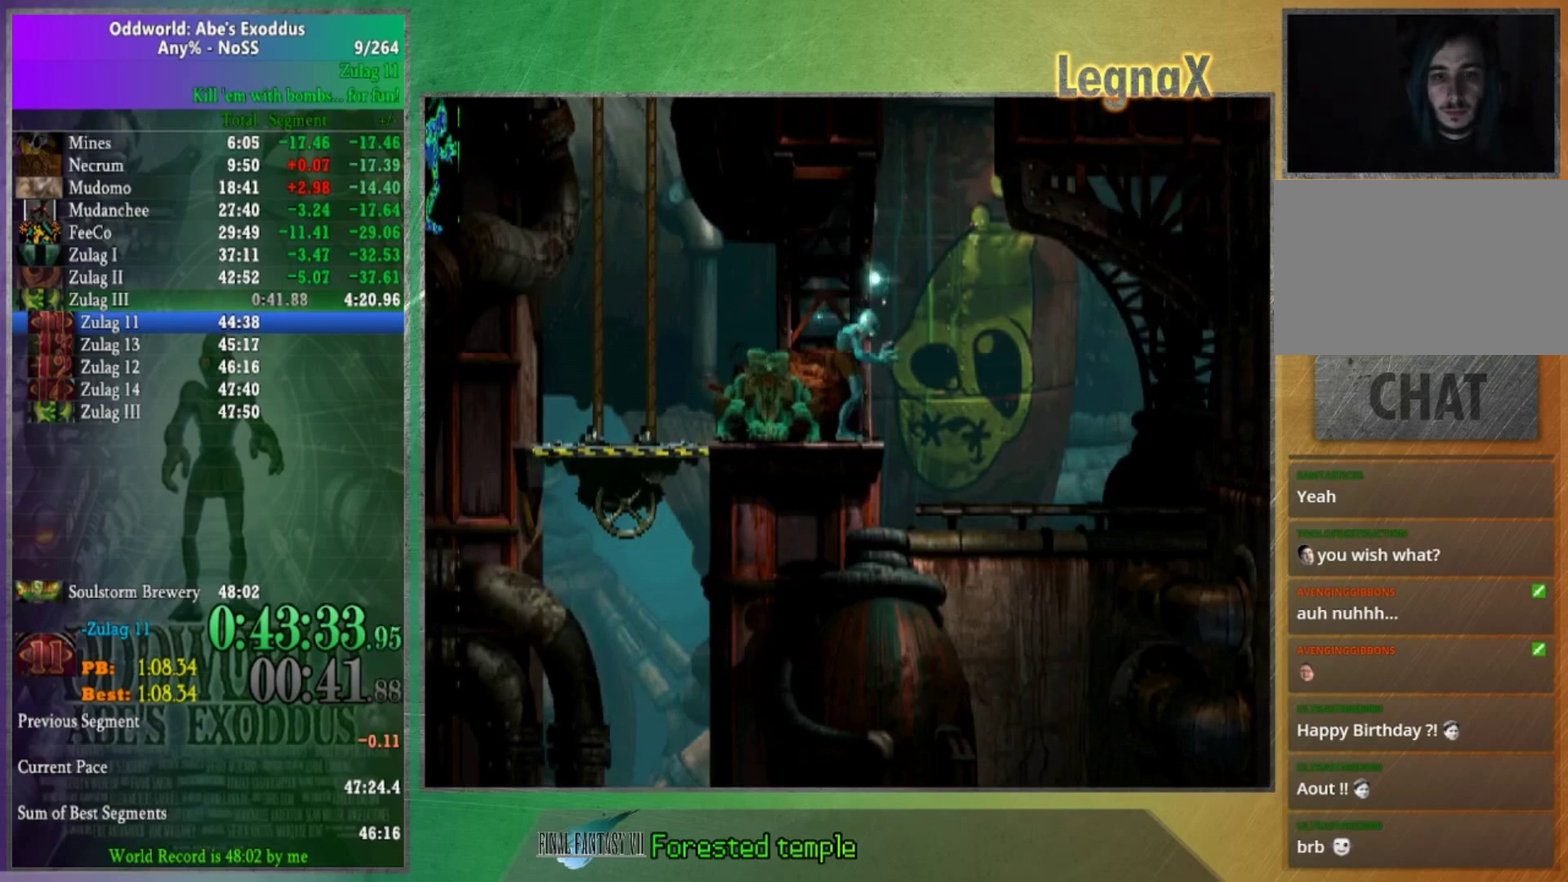
{"buttons": [], "left_stick": "left", "right_stick": "center", "button_events": []}
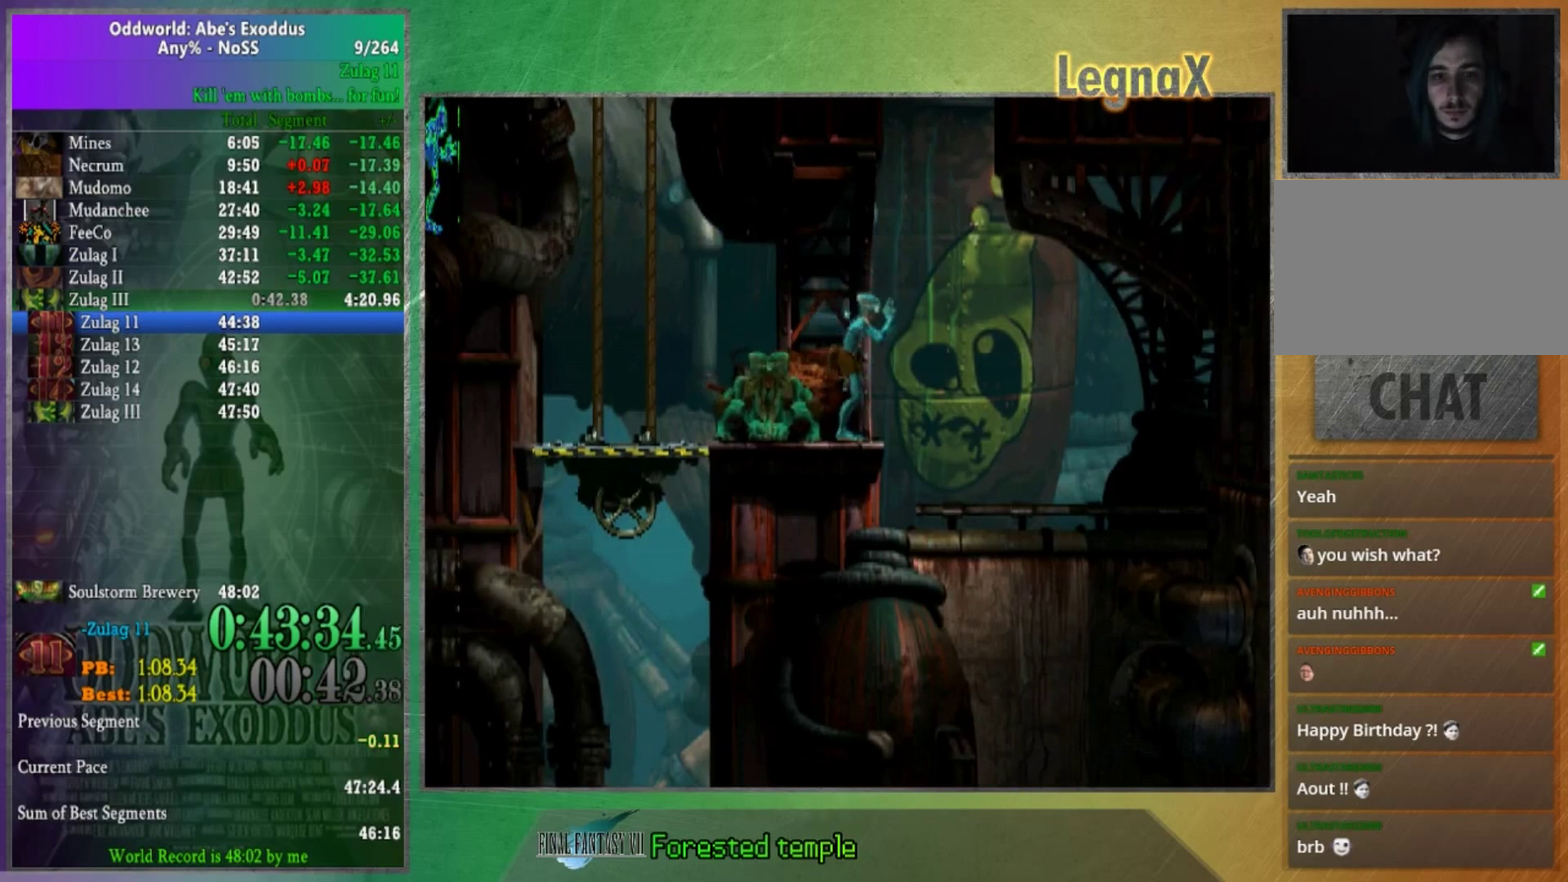
{"buttons": [], "left_stick": "center", "right_stick": "center", "button_events": []}
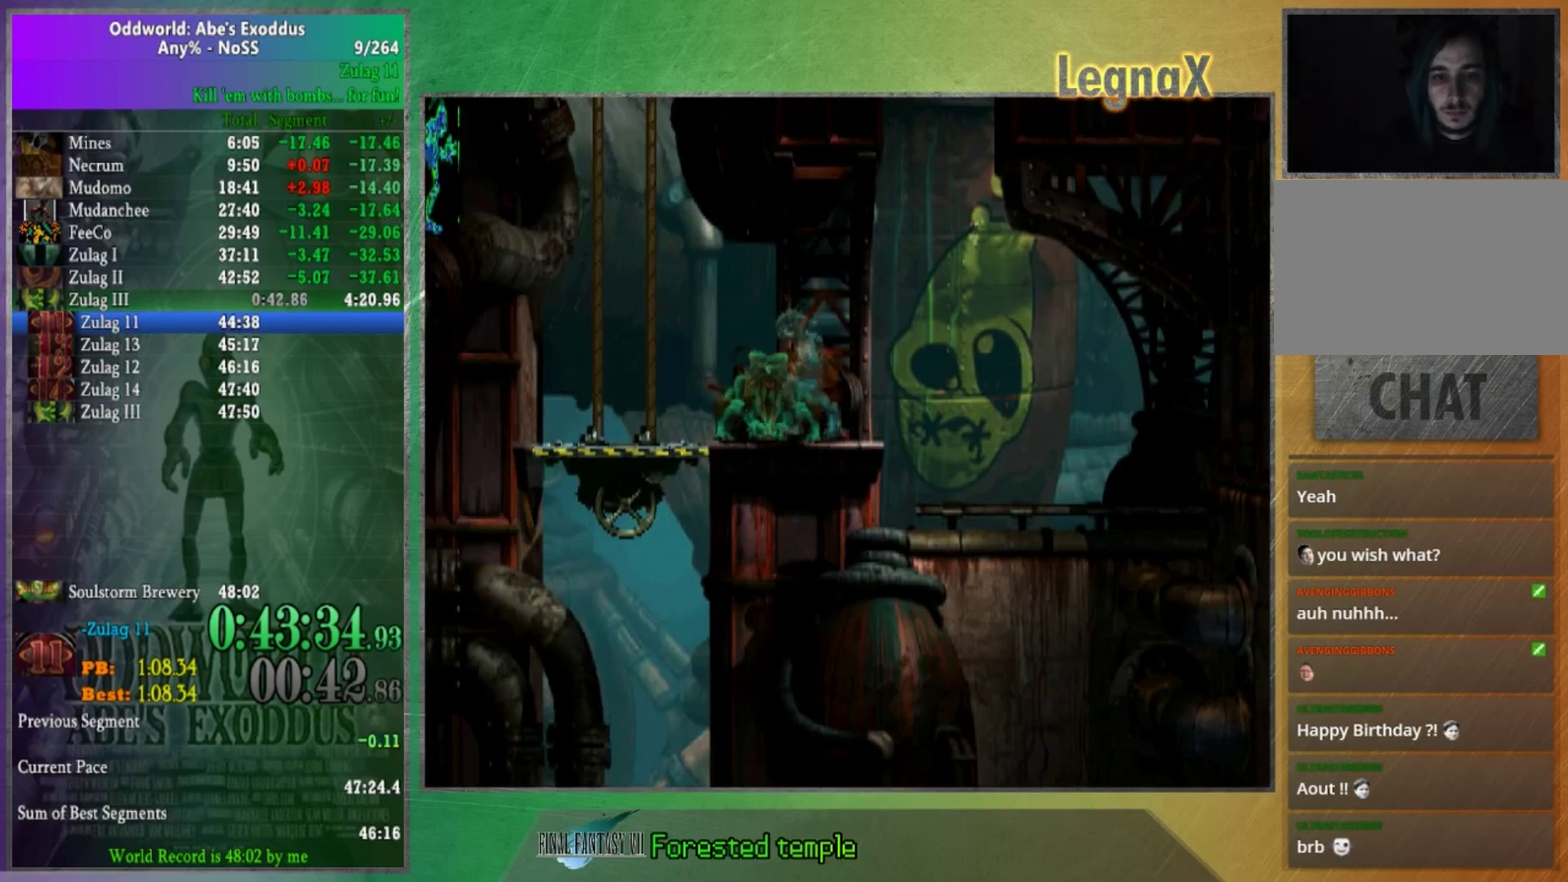
{"buttons": [], "left_stick": "down", "right_stick": "center", "button_events": []}
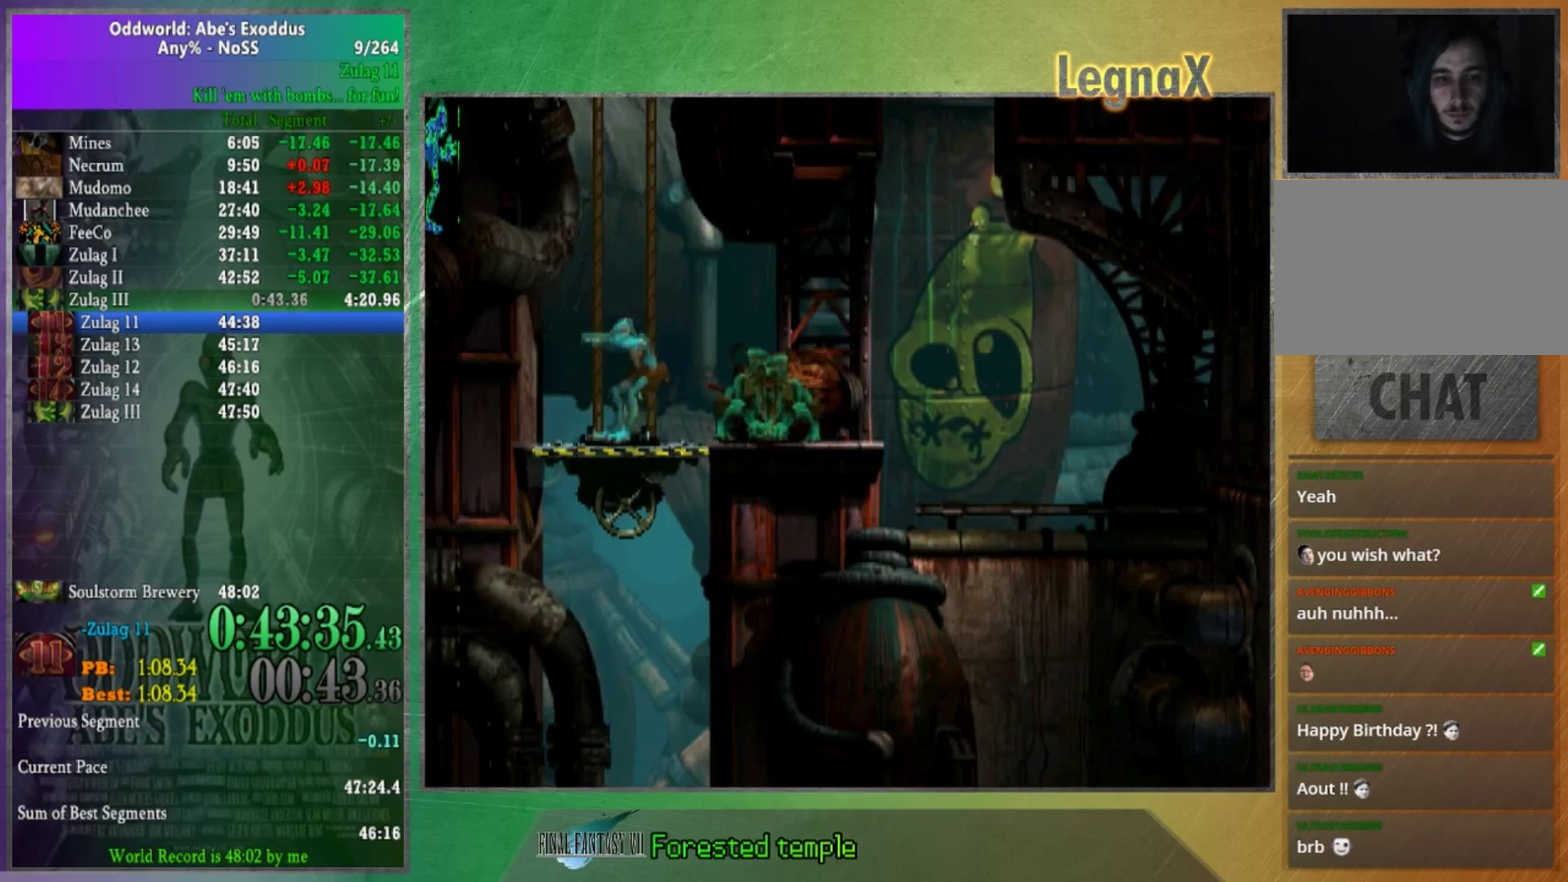
{"buttons": [], "left_stick": "down", "right_stick": "center", "button_events": []}
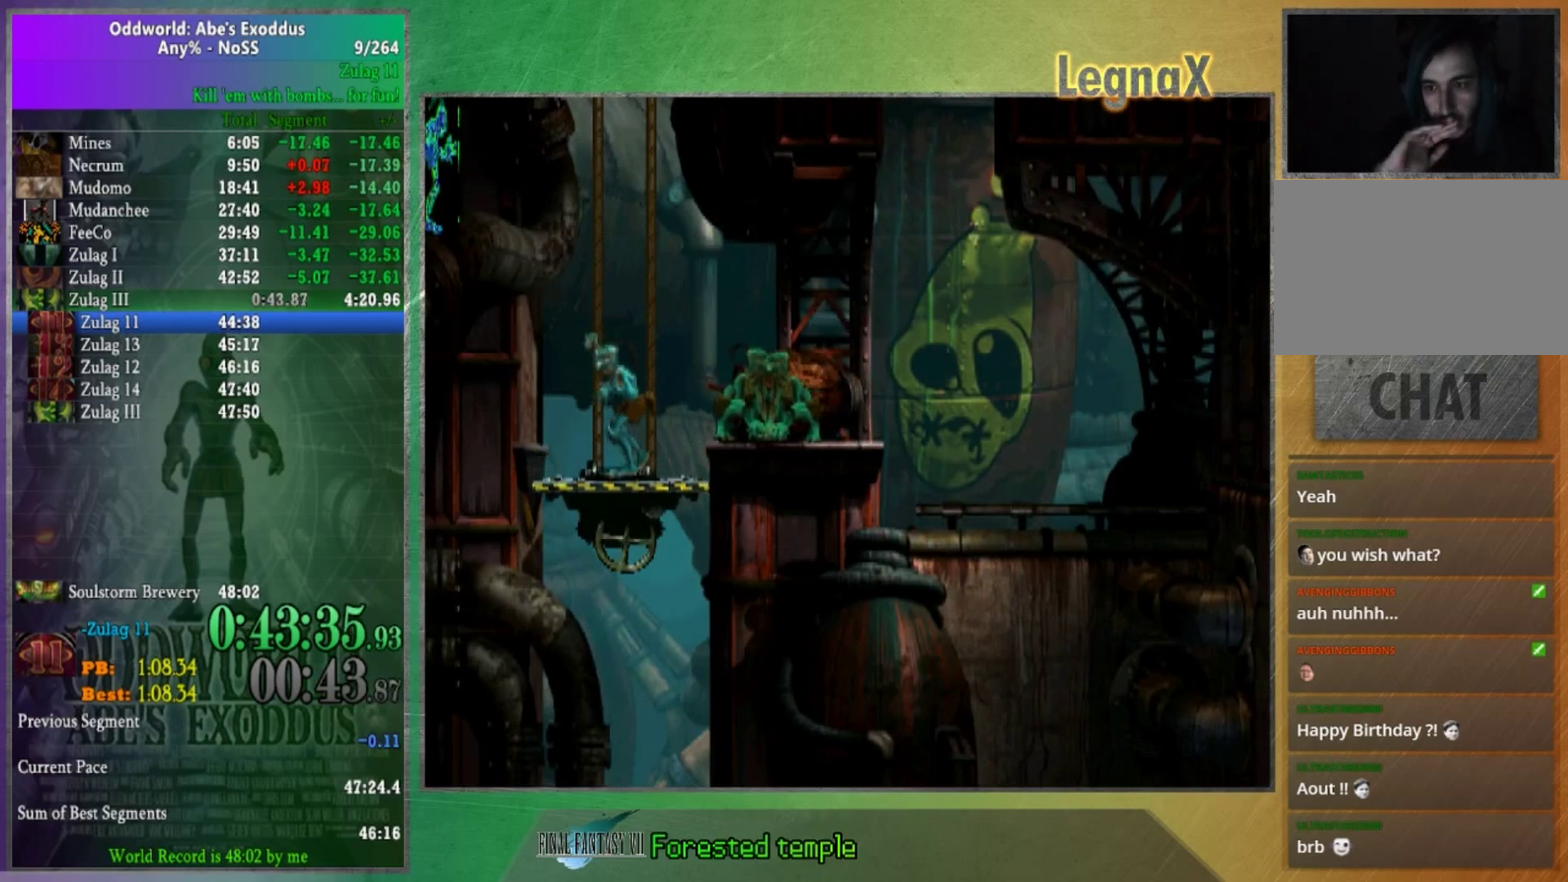
{"buttons": [], "left_stick": "down", "right_stick": "center", "button_events": []}
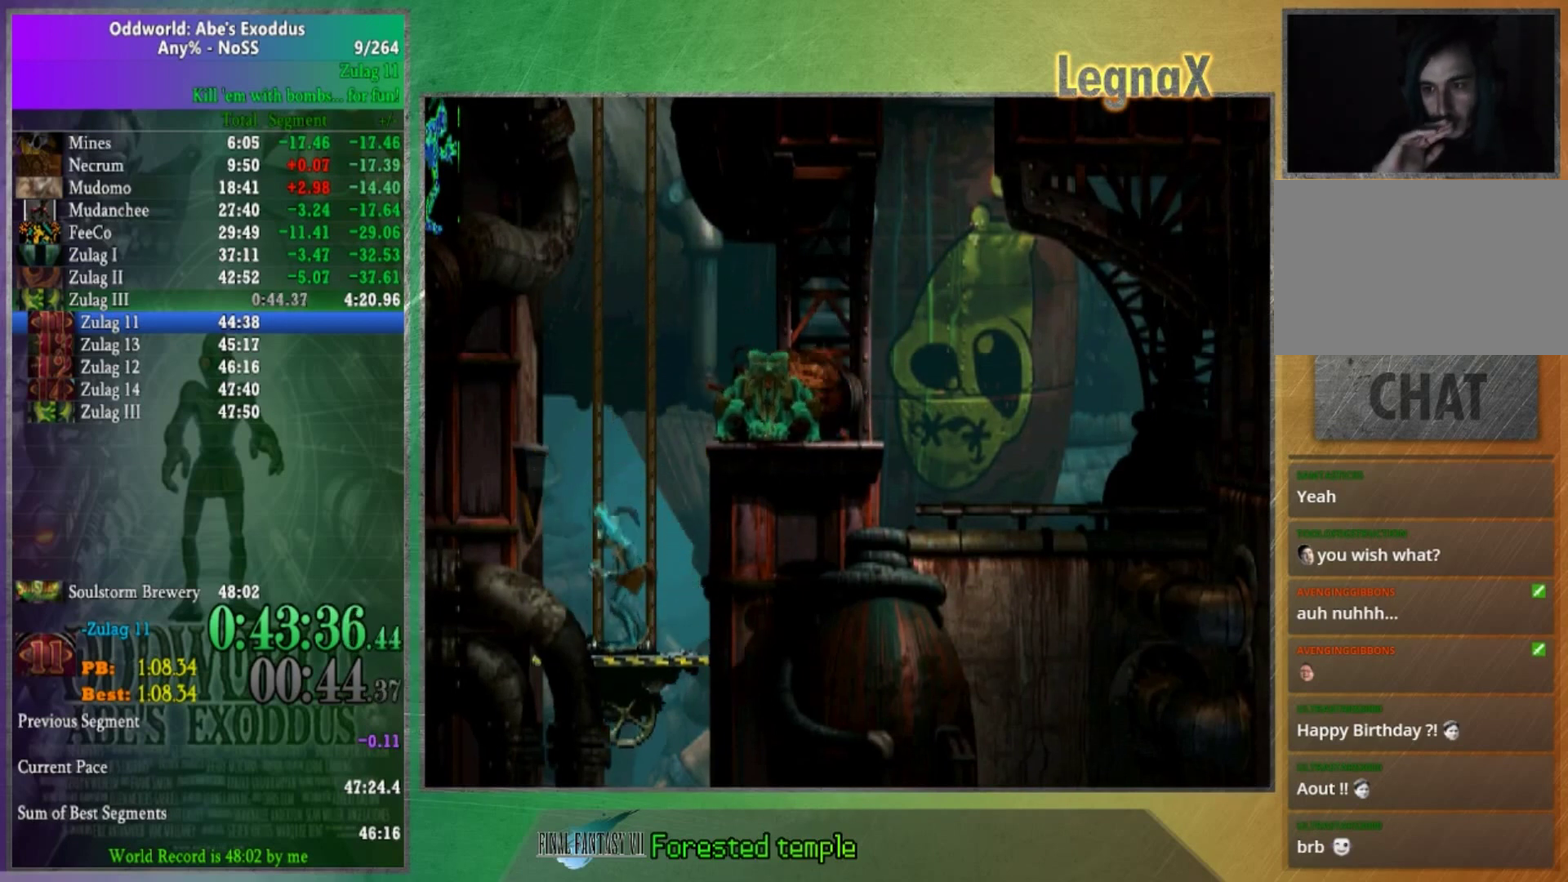
{"buttons": [], "left_stick": "down", "right_stick": "center", "button_events": []}
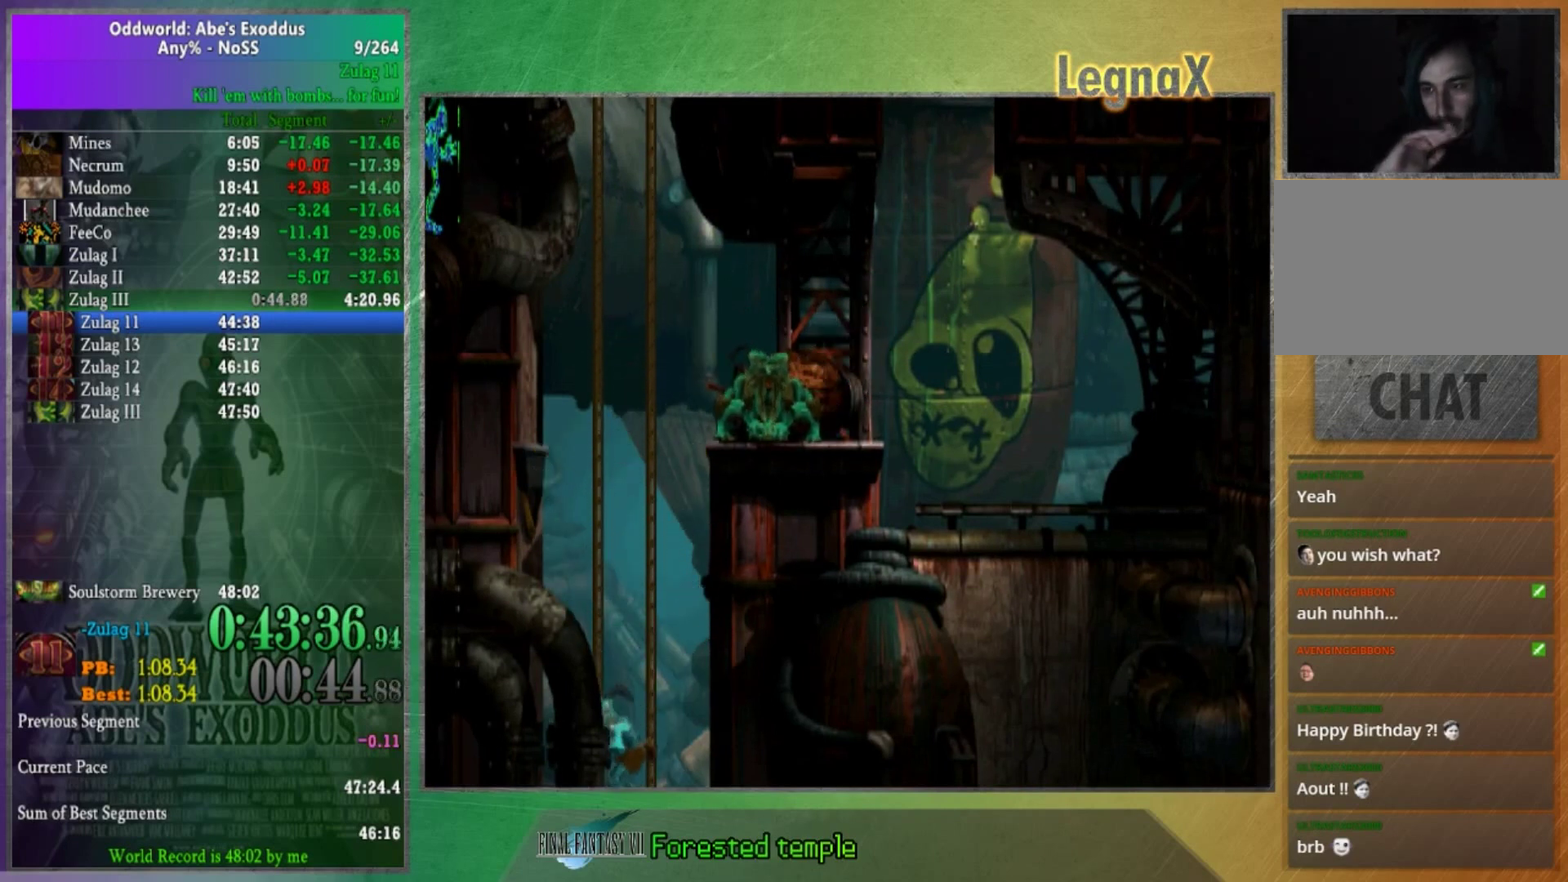
{"buttons": [], "left_stick": "down", "right_stick": "center", "button_events": []}
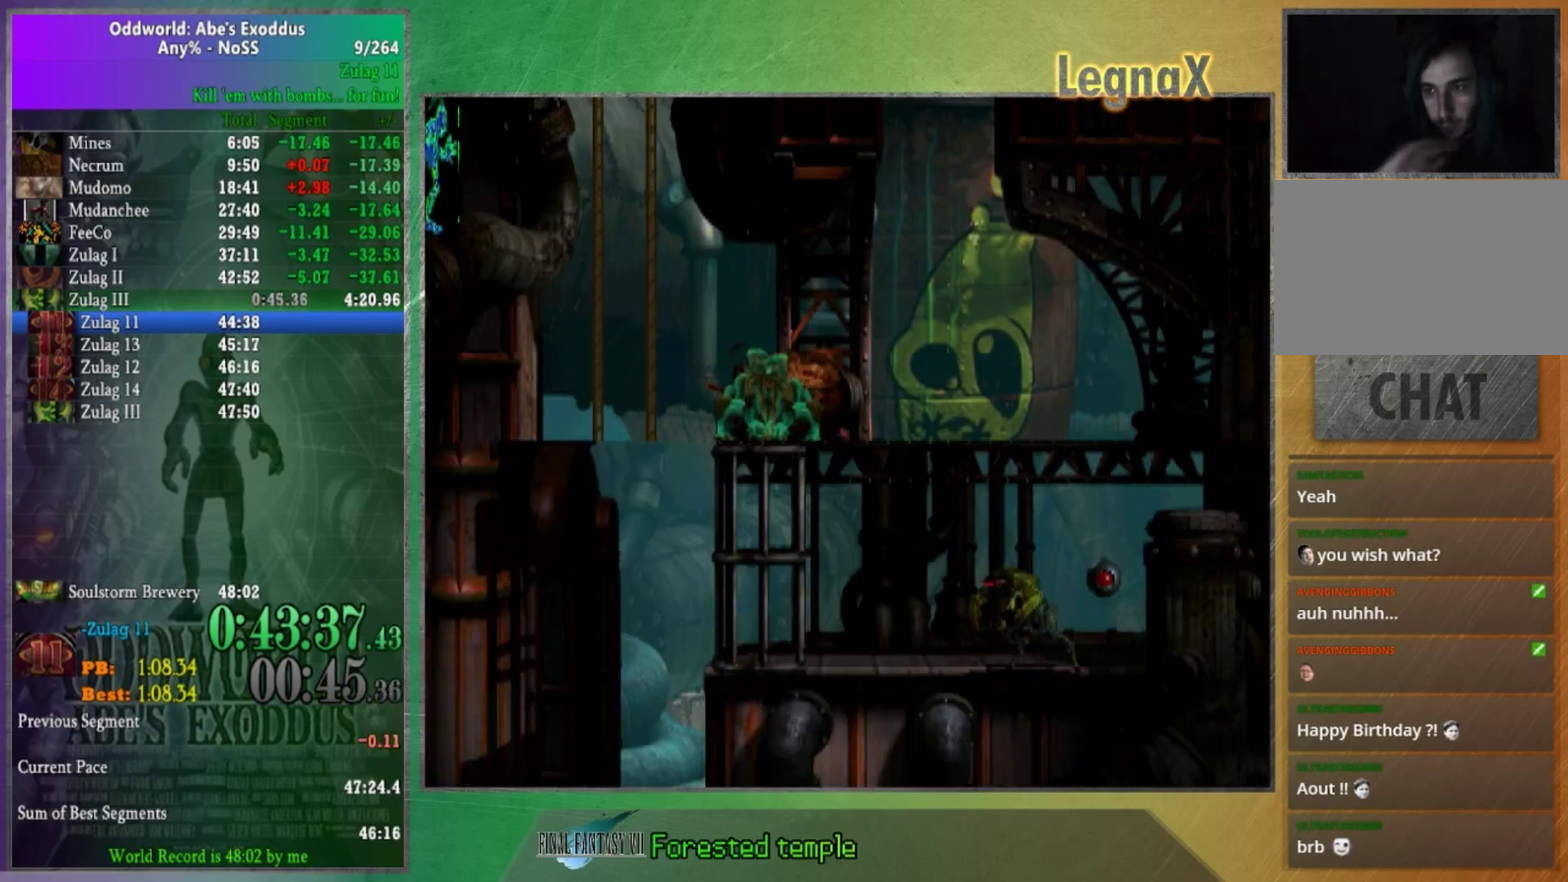
{"buttons": [], "left_stick": "down", "right_stick": "center", "button_events": []}
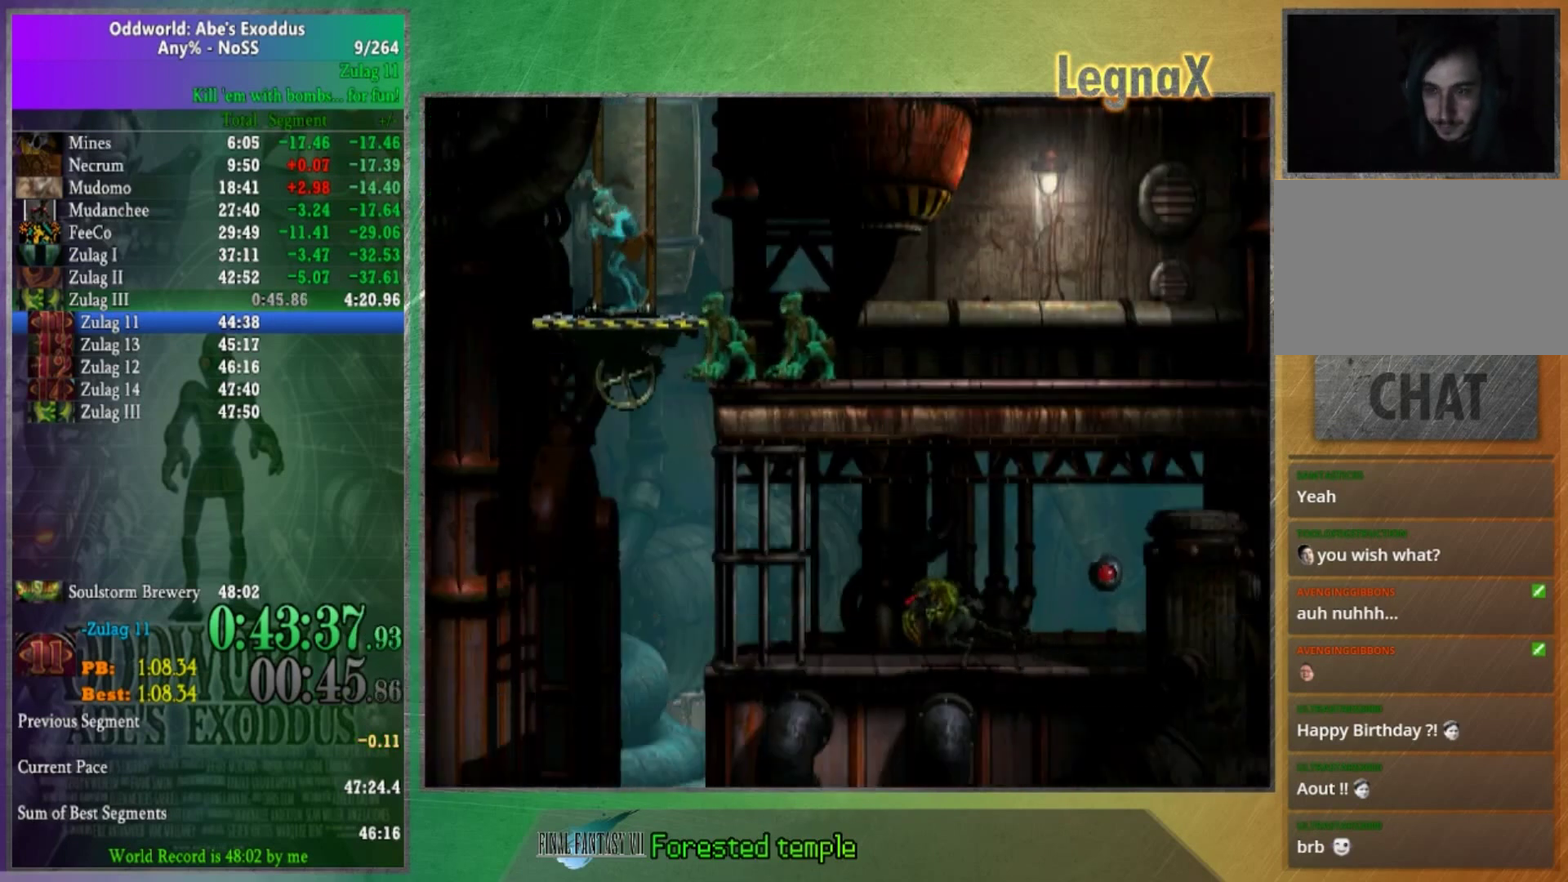
{"buttons": [], "left_stick": "down", "right_stick": "center", "button_events": []}
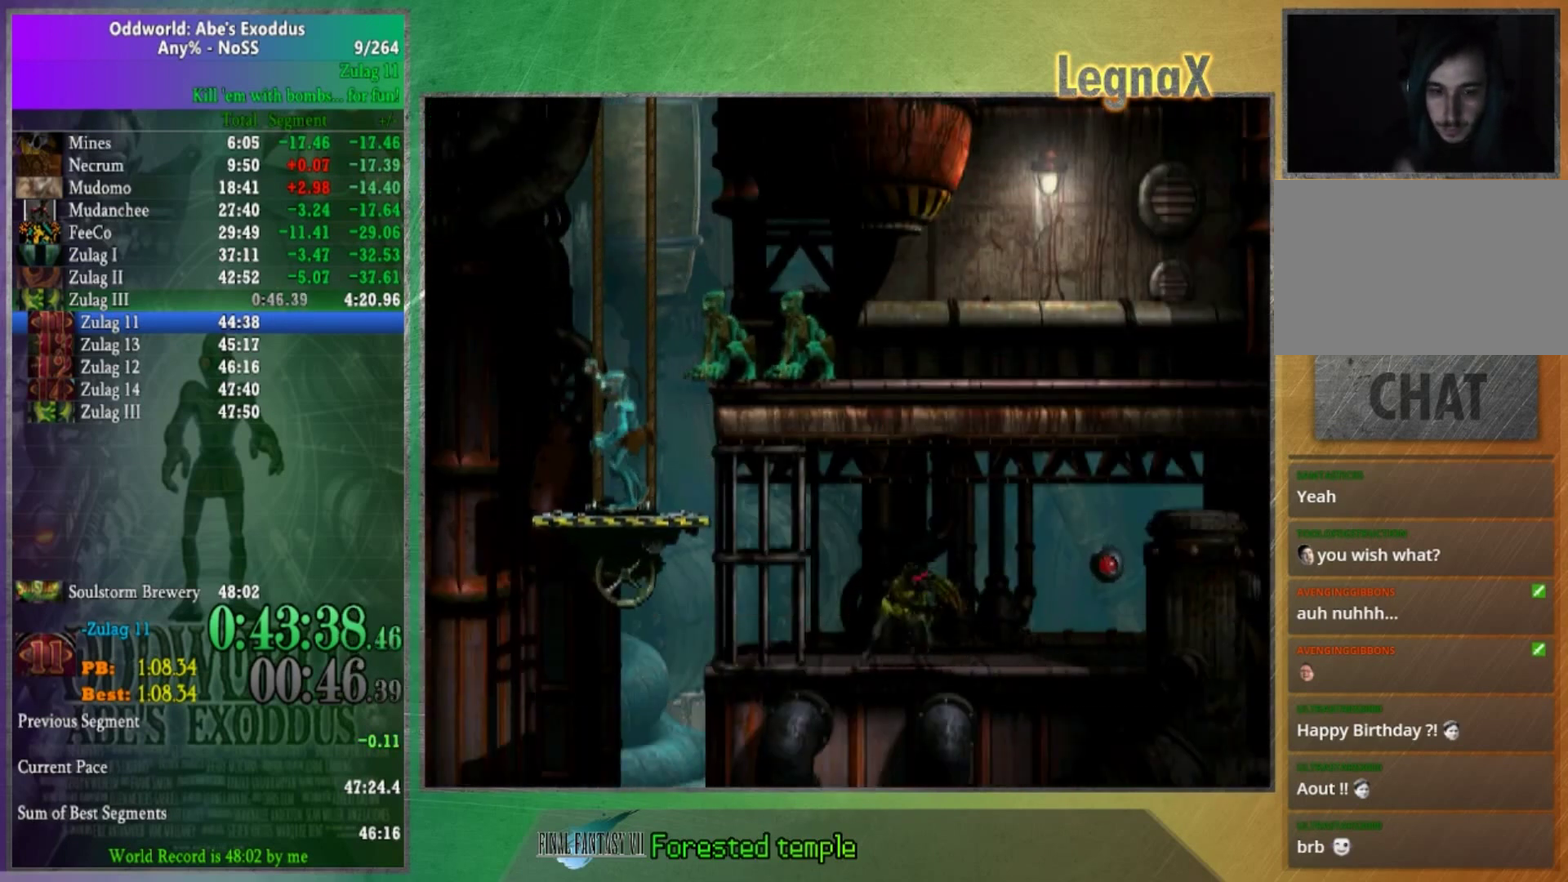
{"buttons": [], "left_stick": "down", "right_stick": "center", "button_events": []}
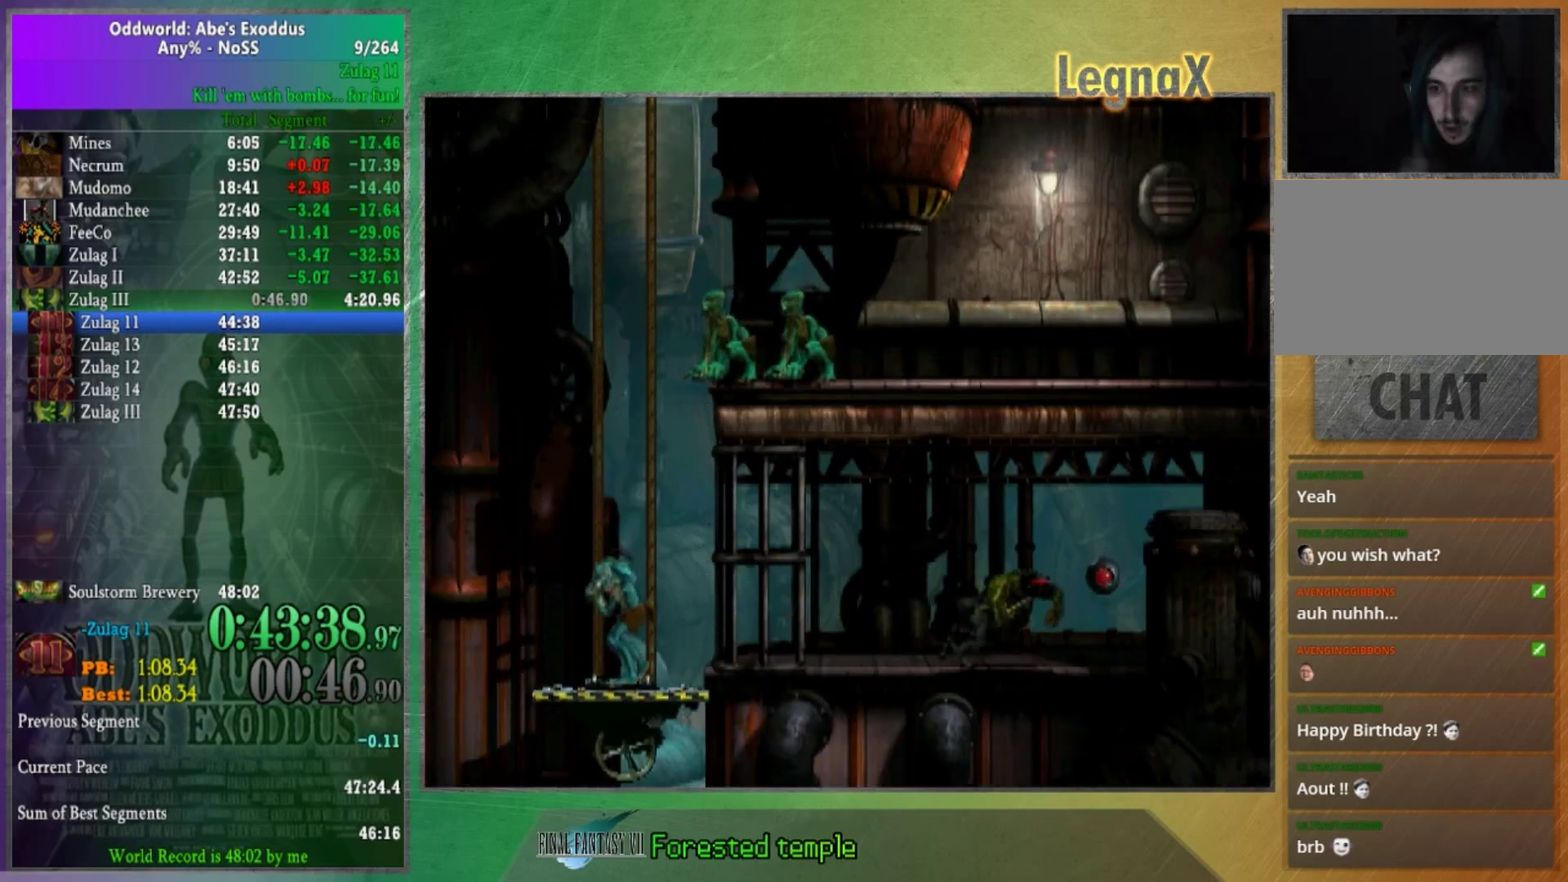
{"buttons": [], "left_stick": "down", "right_stick": "center", "button_events": []}
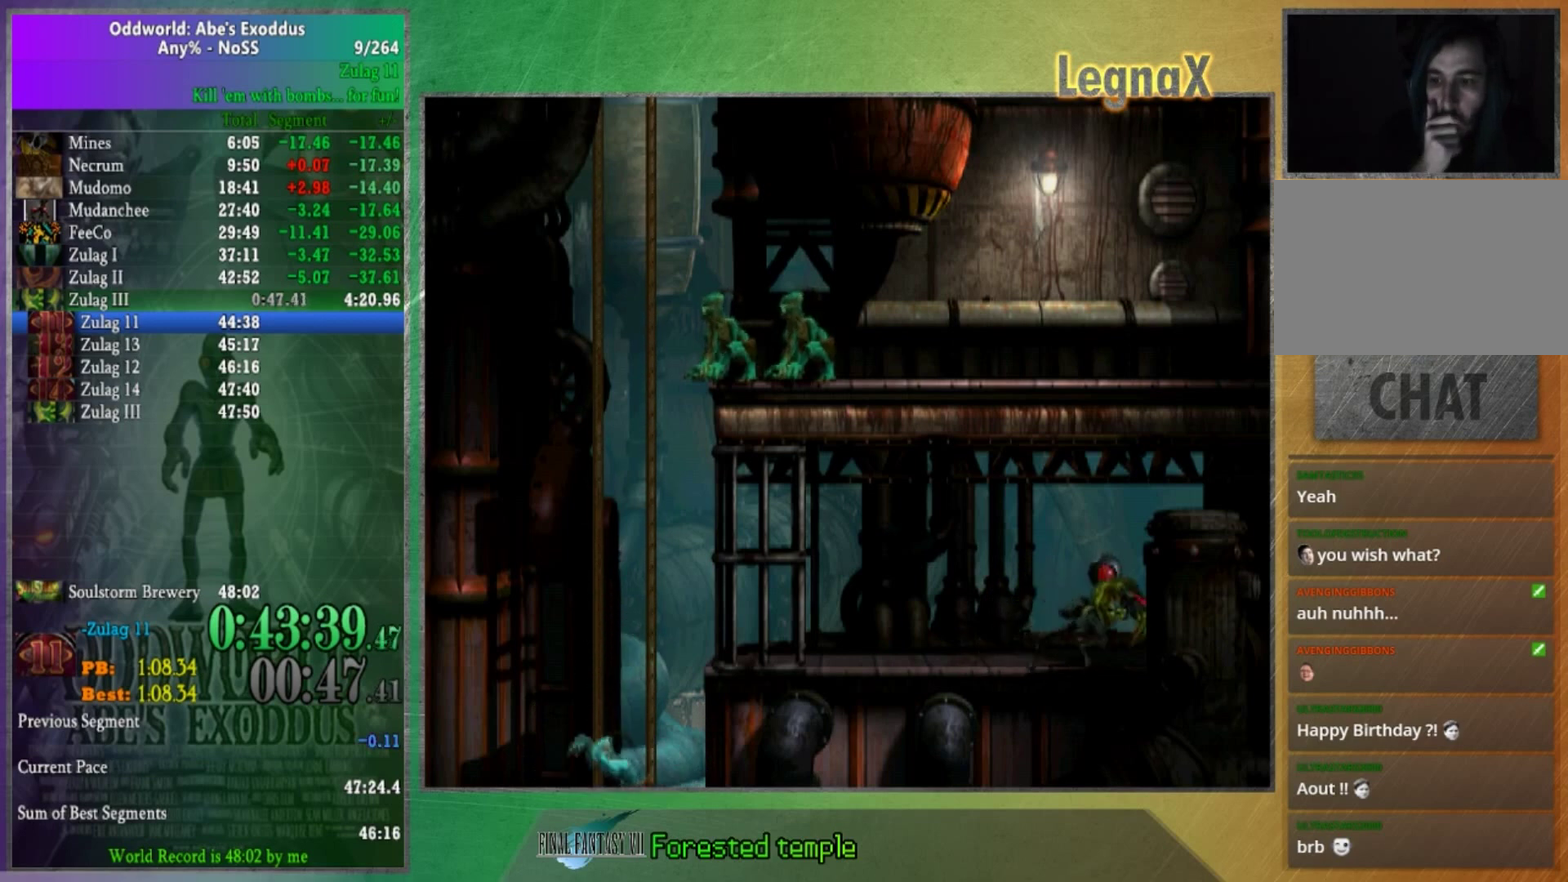
{"buttons": [], "left_stick": "down", "right_stick": "center", "button_events": []}
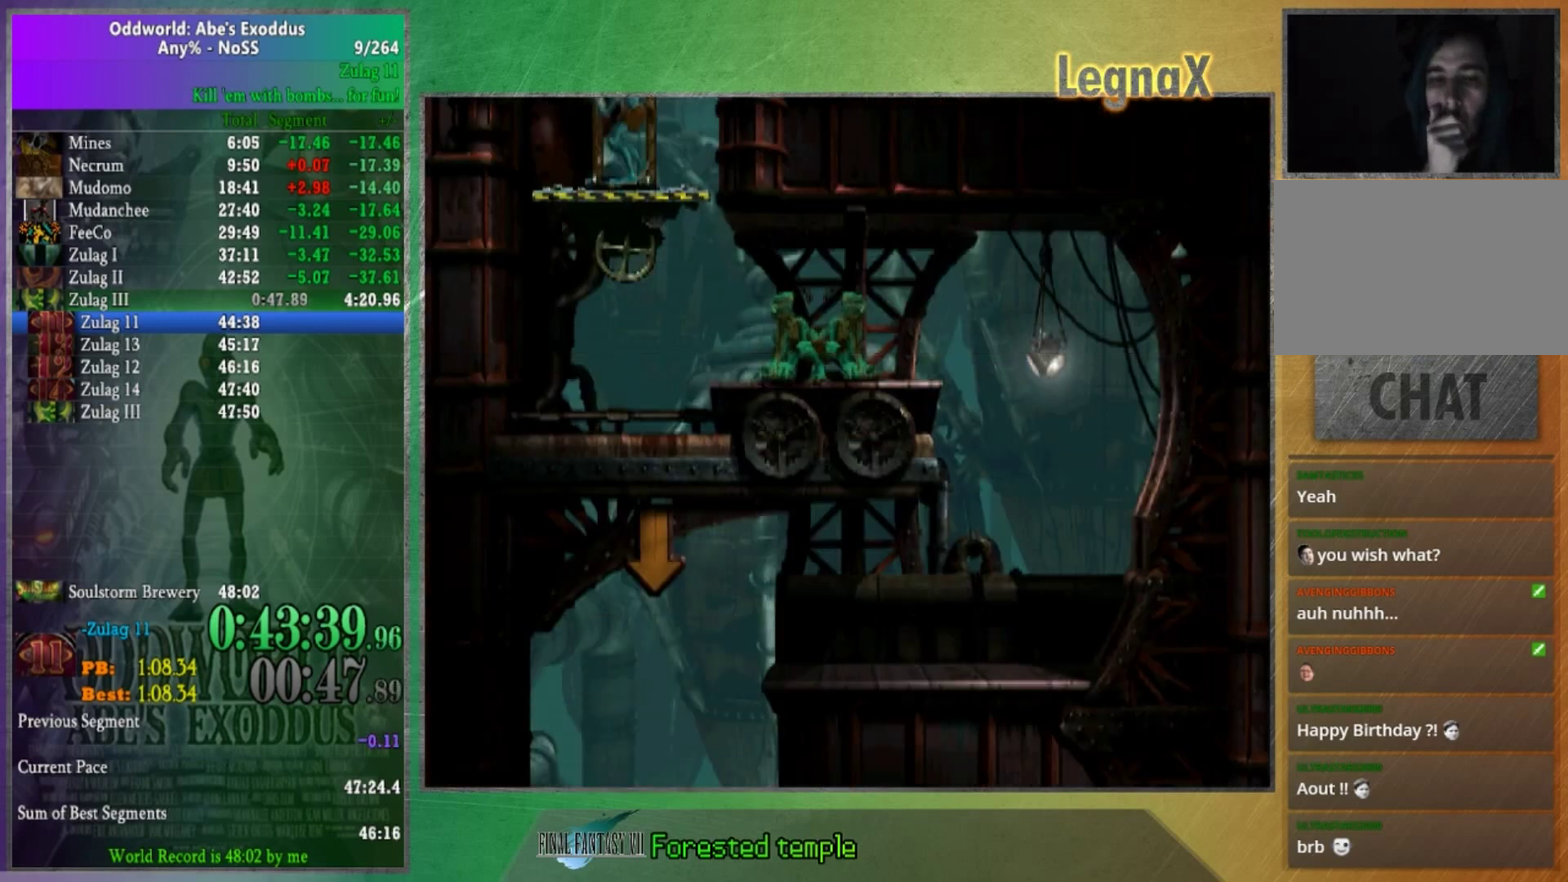
{"buttons": [], "left_stick": "down", "right_stick": "center", "button_events": []}
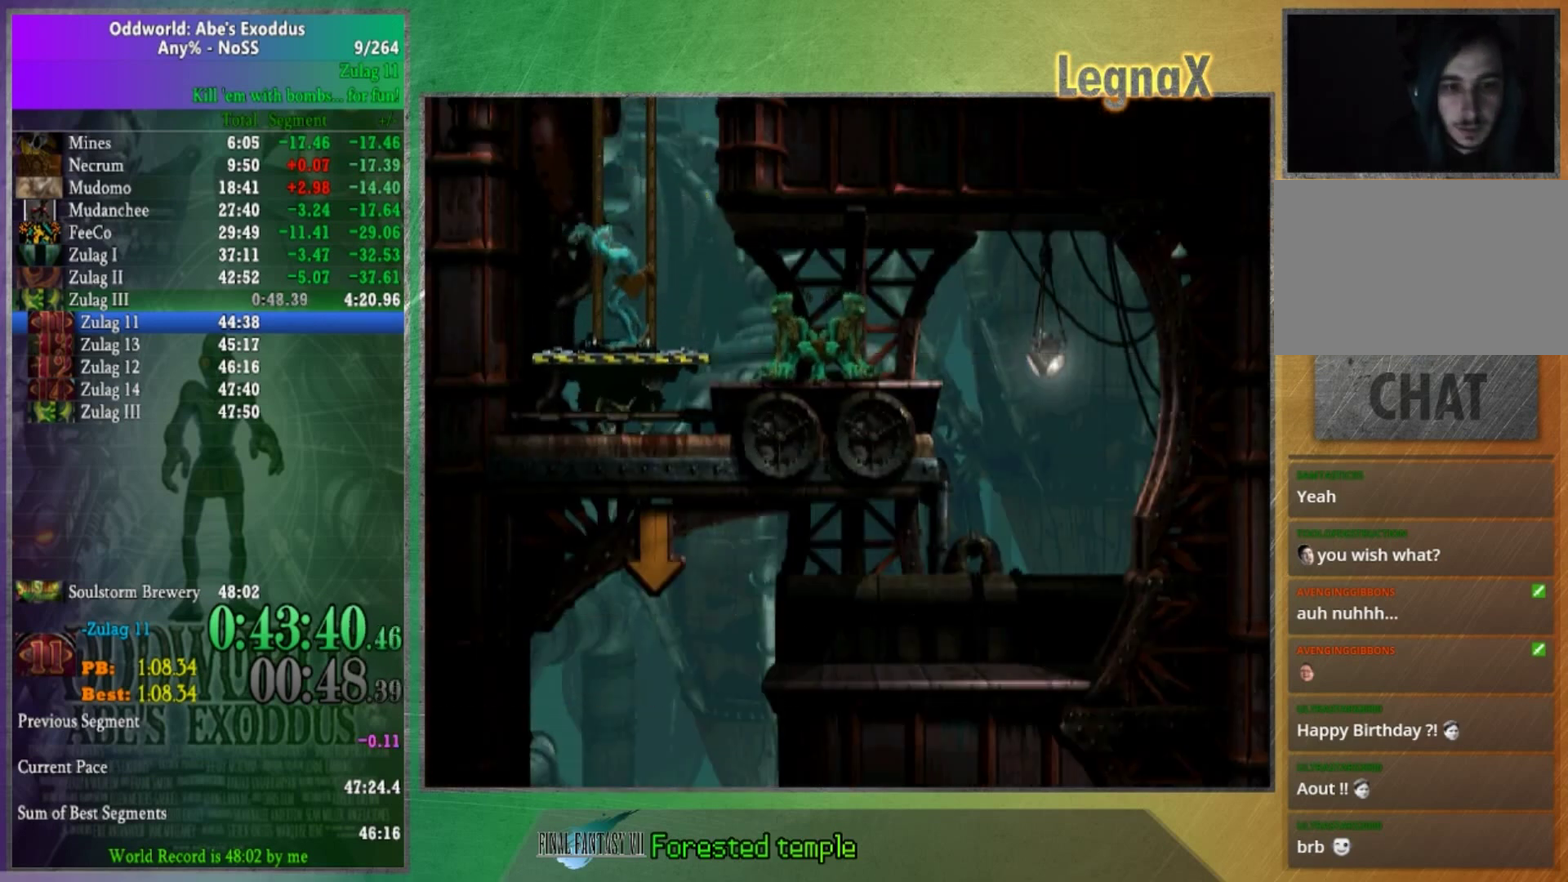
{"buttons": [], "left_stick": "right", "right_stick": "center", "button_events": []}
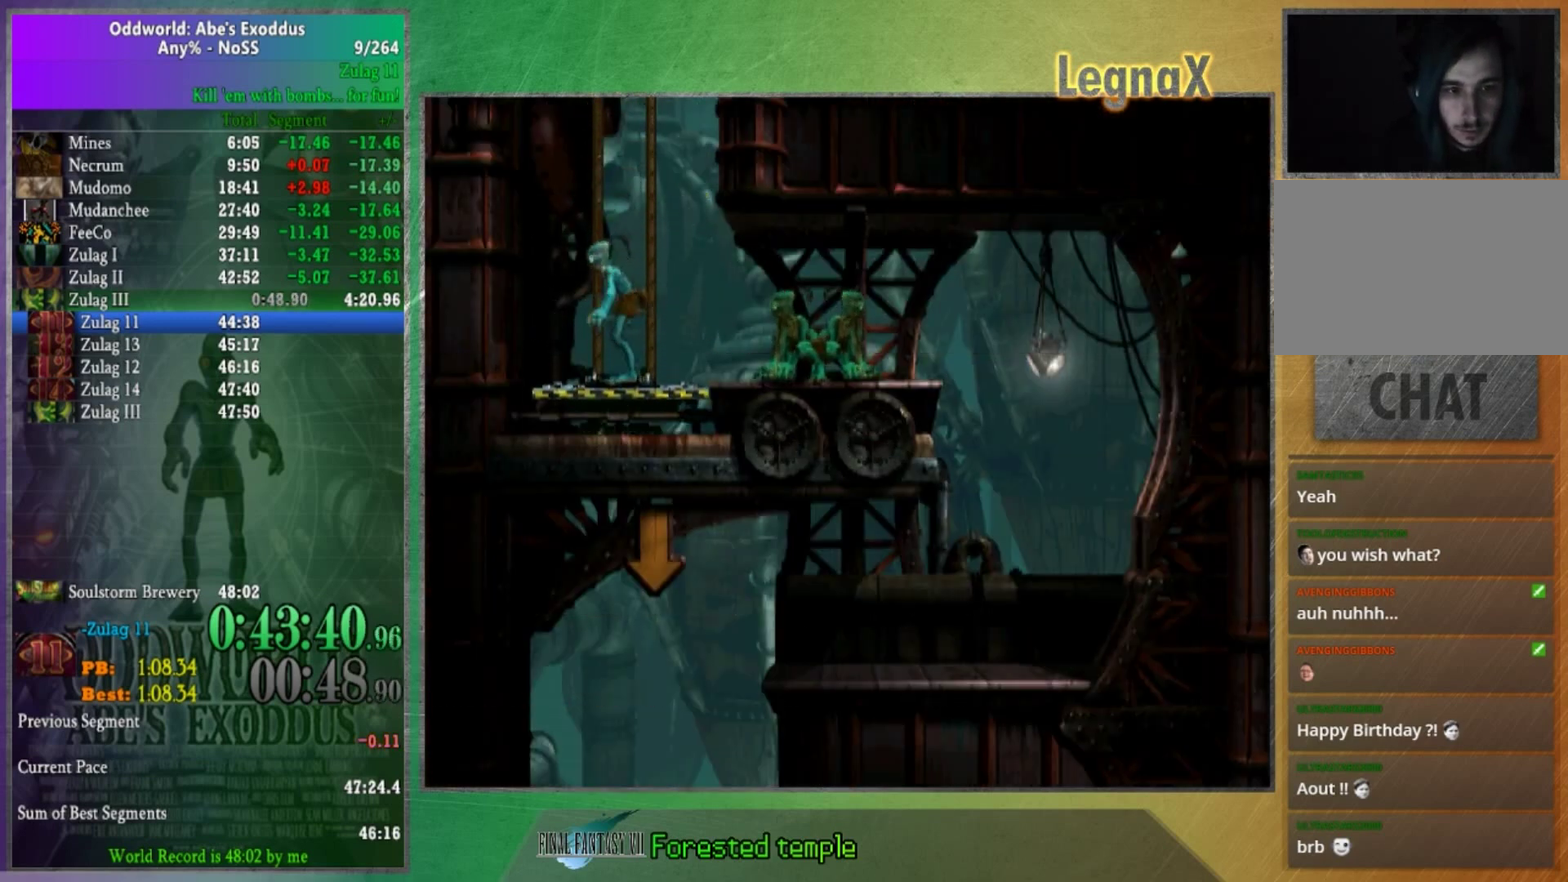
{"buttons": [], "left_stick": "down", "right_stick": "center", "button_events": []}
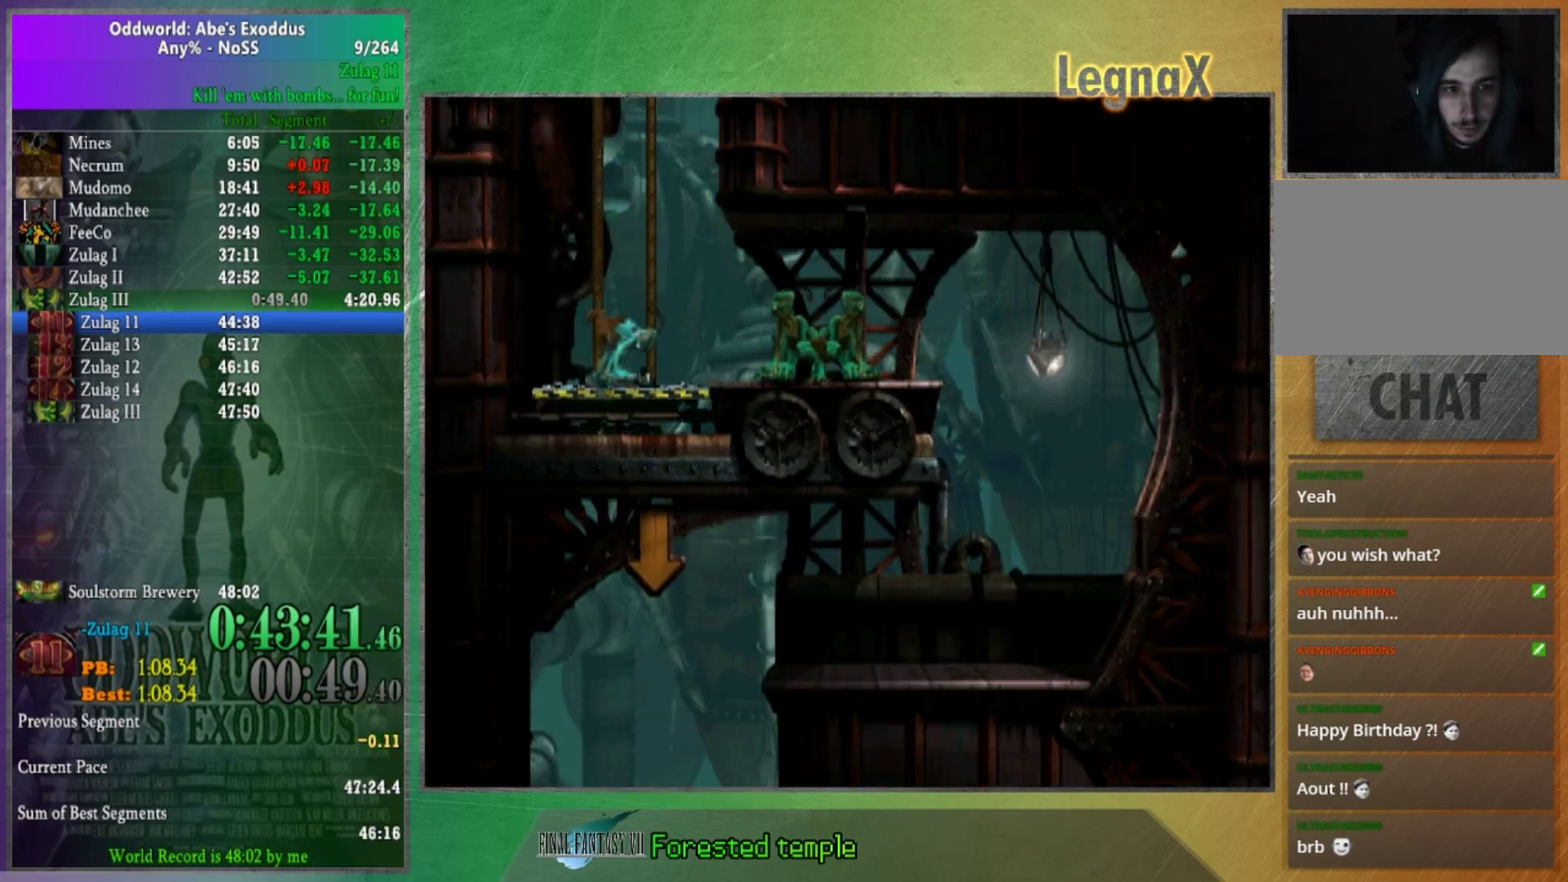
{"buttons": [], "left_stick": "down", "right_stick": "center", "button_events": []}
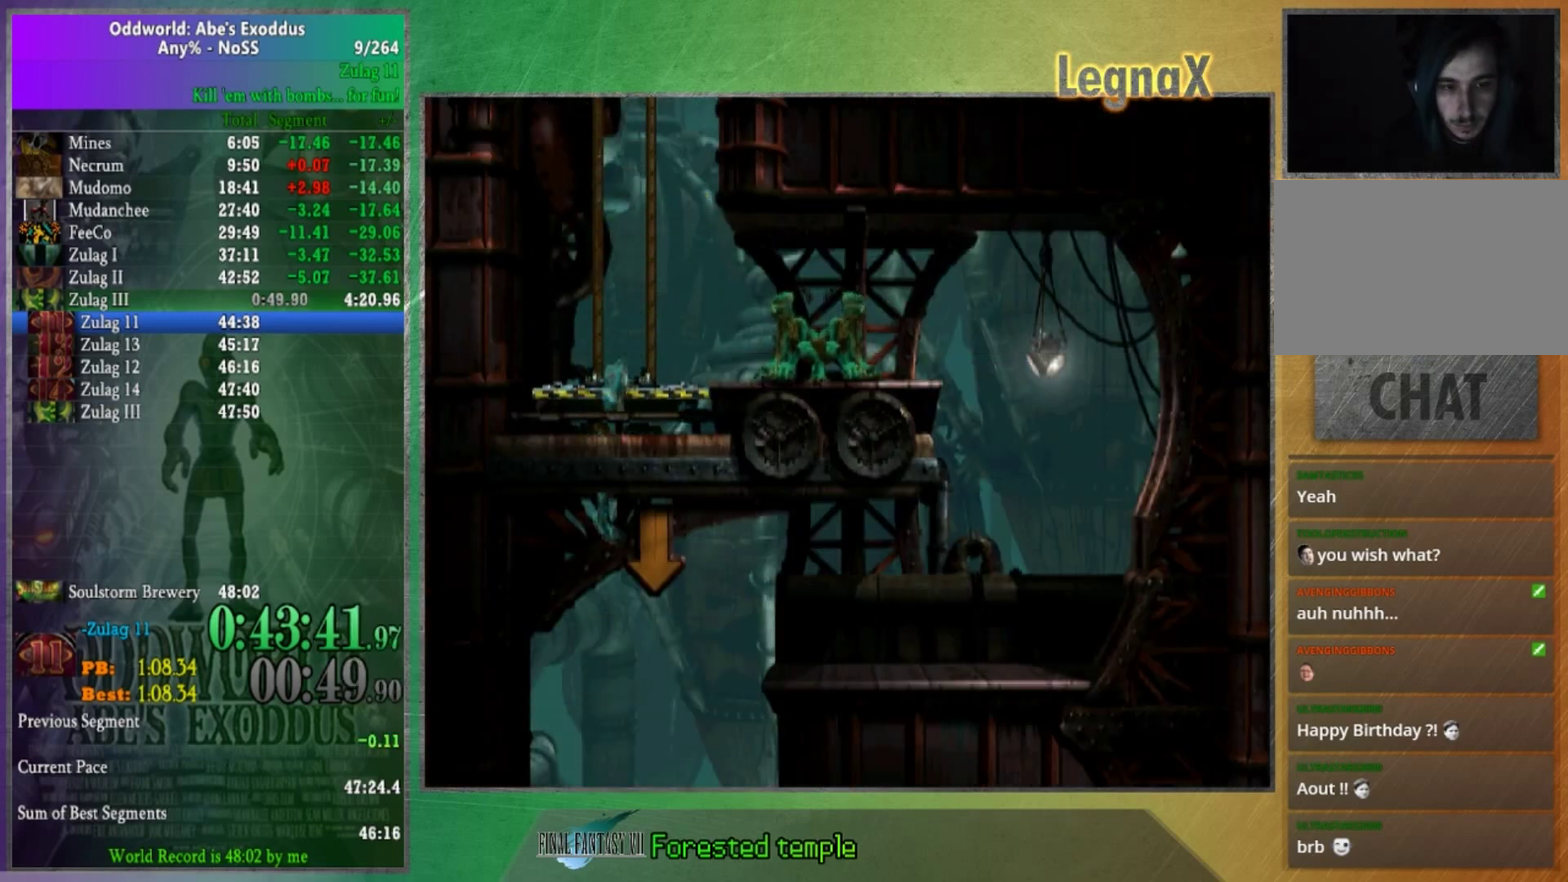
{"buttons": [], "left_stick": "right", "right_stick": "center", "button_events": []}
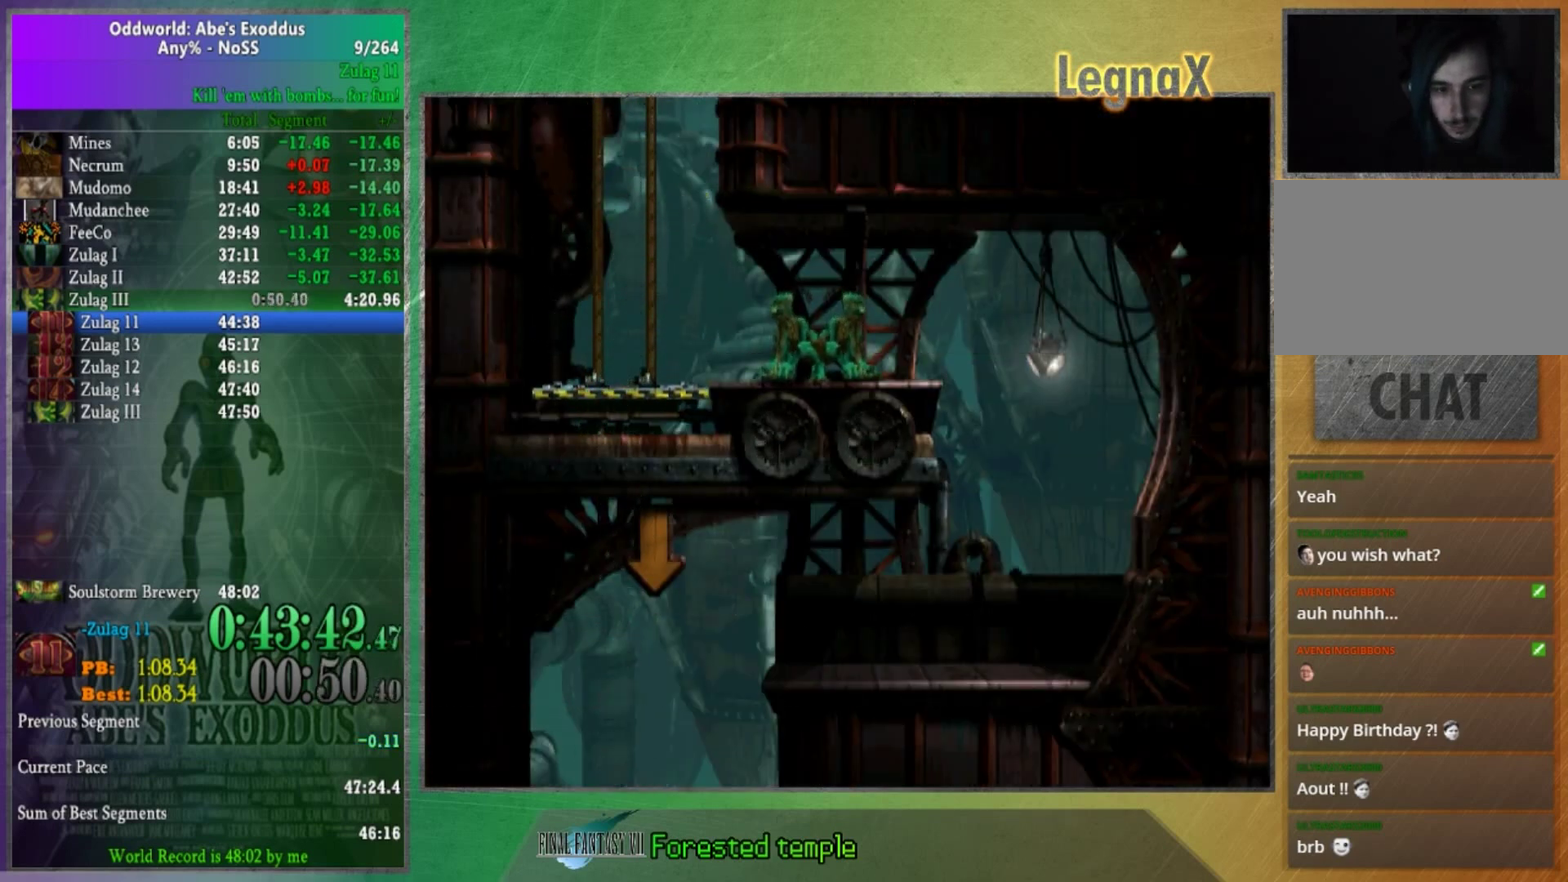
{"buttons": [], "left_stick": "right", "right_stick": "center", "button_events": []}
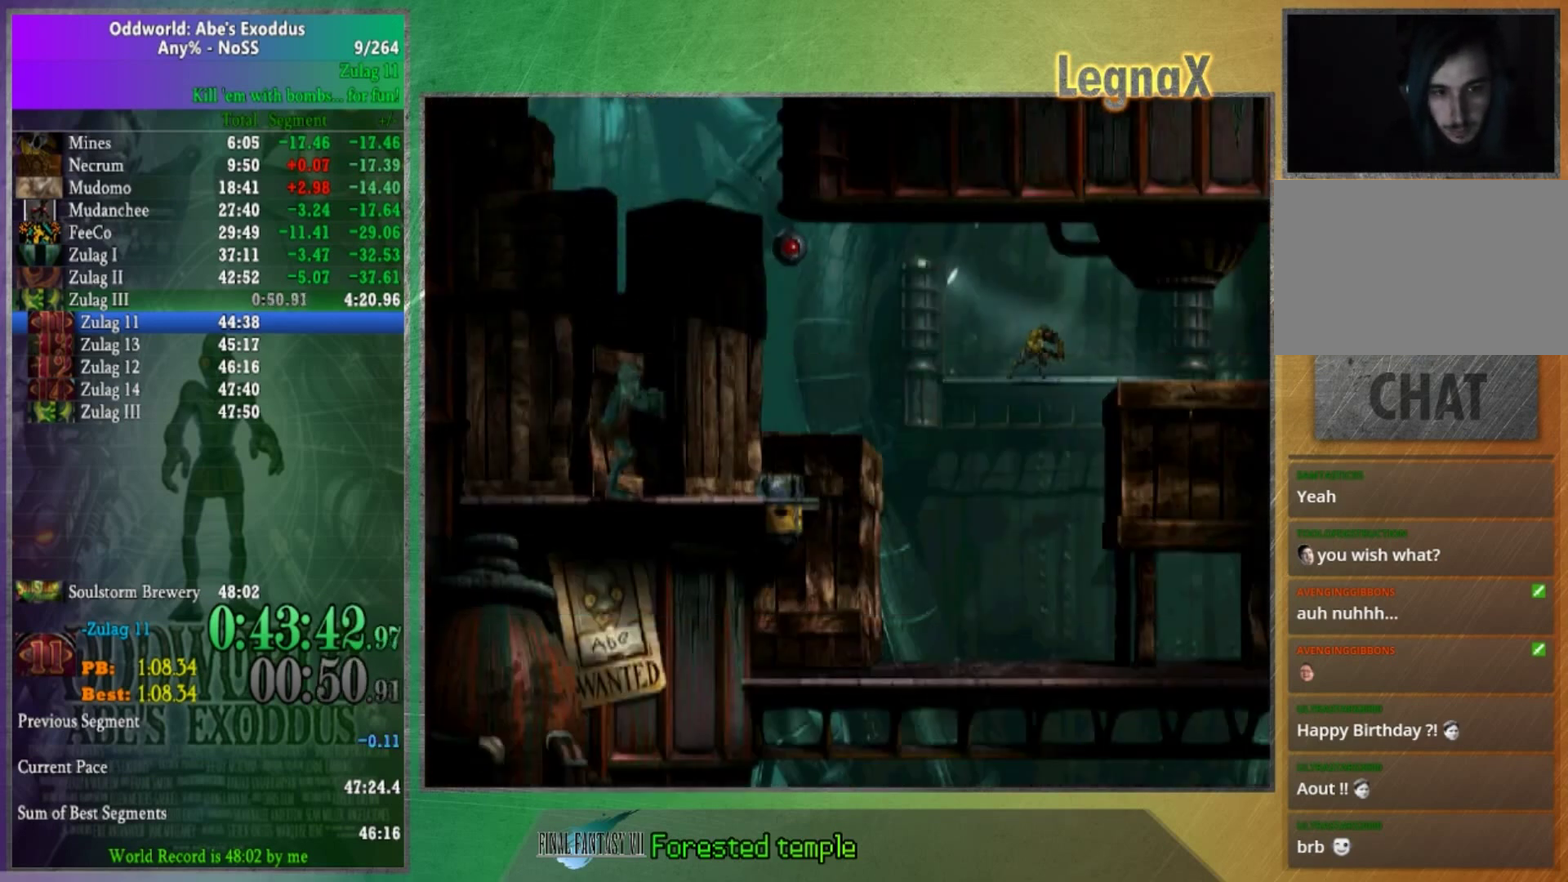
{"buttons": [], "left_stick": "center", "right_stick": "center", "button_events": []}